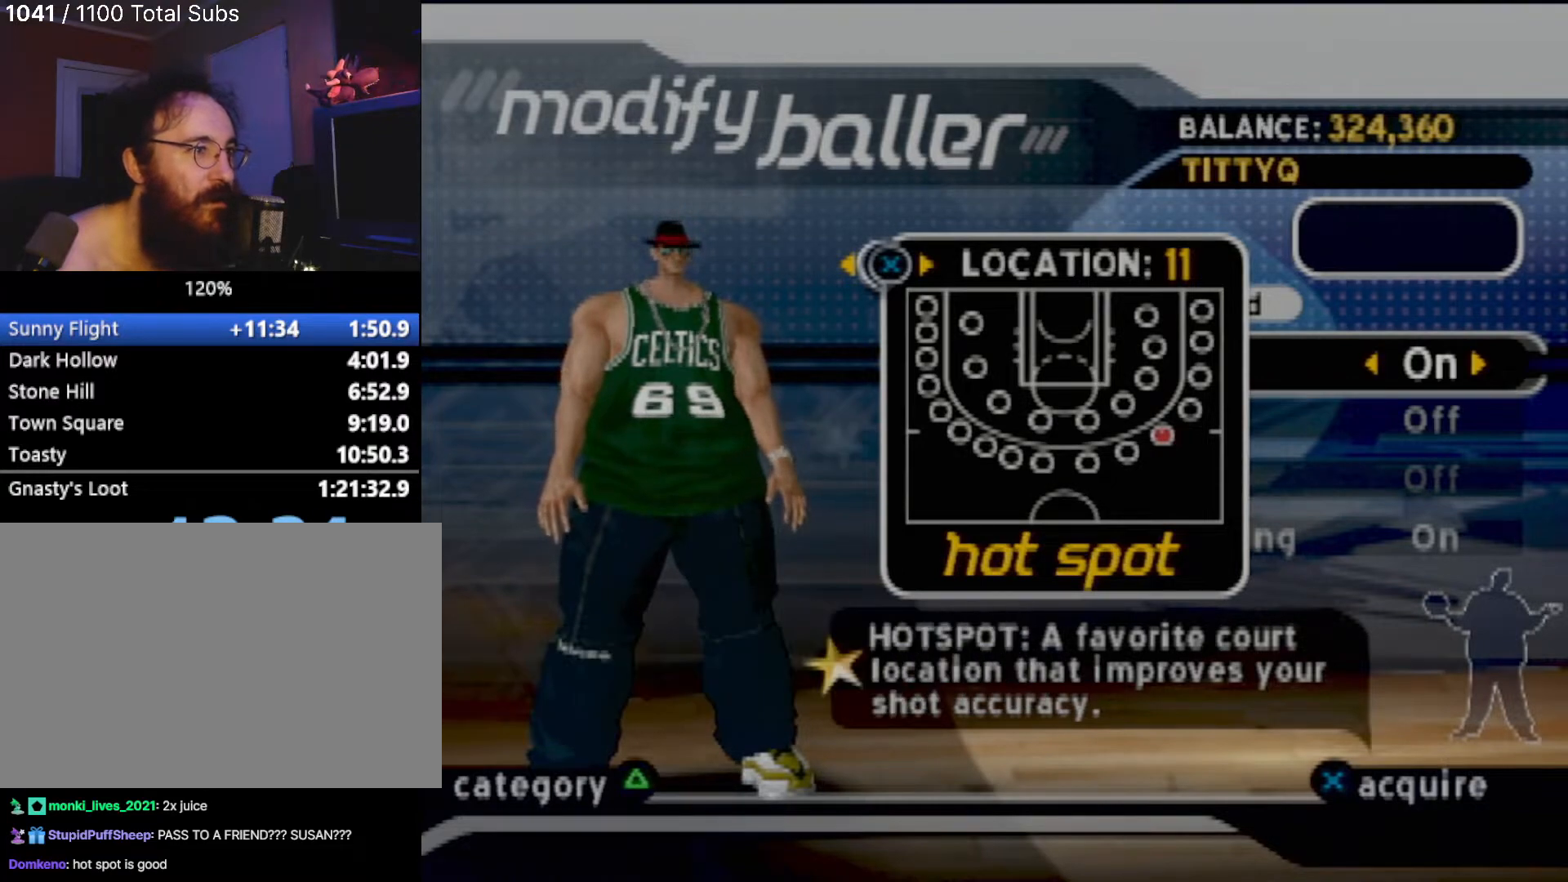
Gameplay with a controller (PlayStation layout); each line is a JSON object with the inputs held at the frame after it. "events" lists button and stick changes between this image and that frame as [ms after this image, input, new state], when the widget could be followed in between. Not read: L3 R3 right_stick.
{"buttons": [], "left_stick": "center", "events": []}
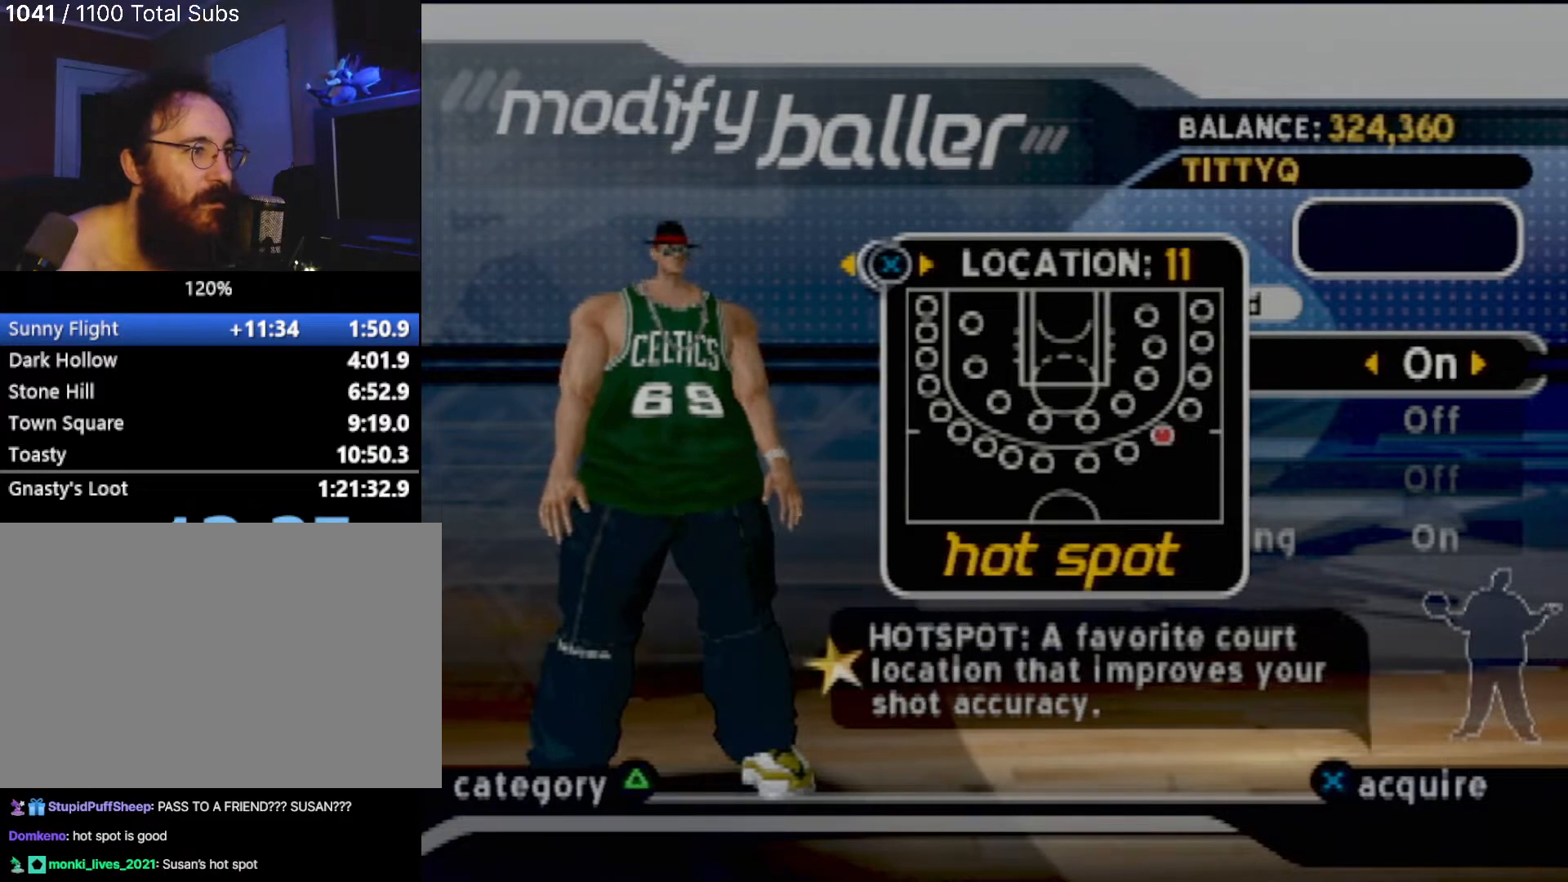
{"buttons": [], "left_stick": "center", "events": []}
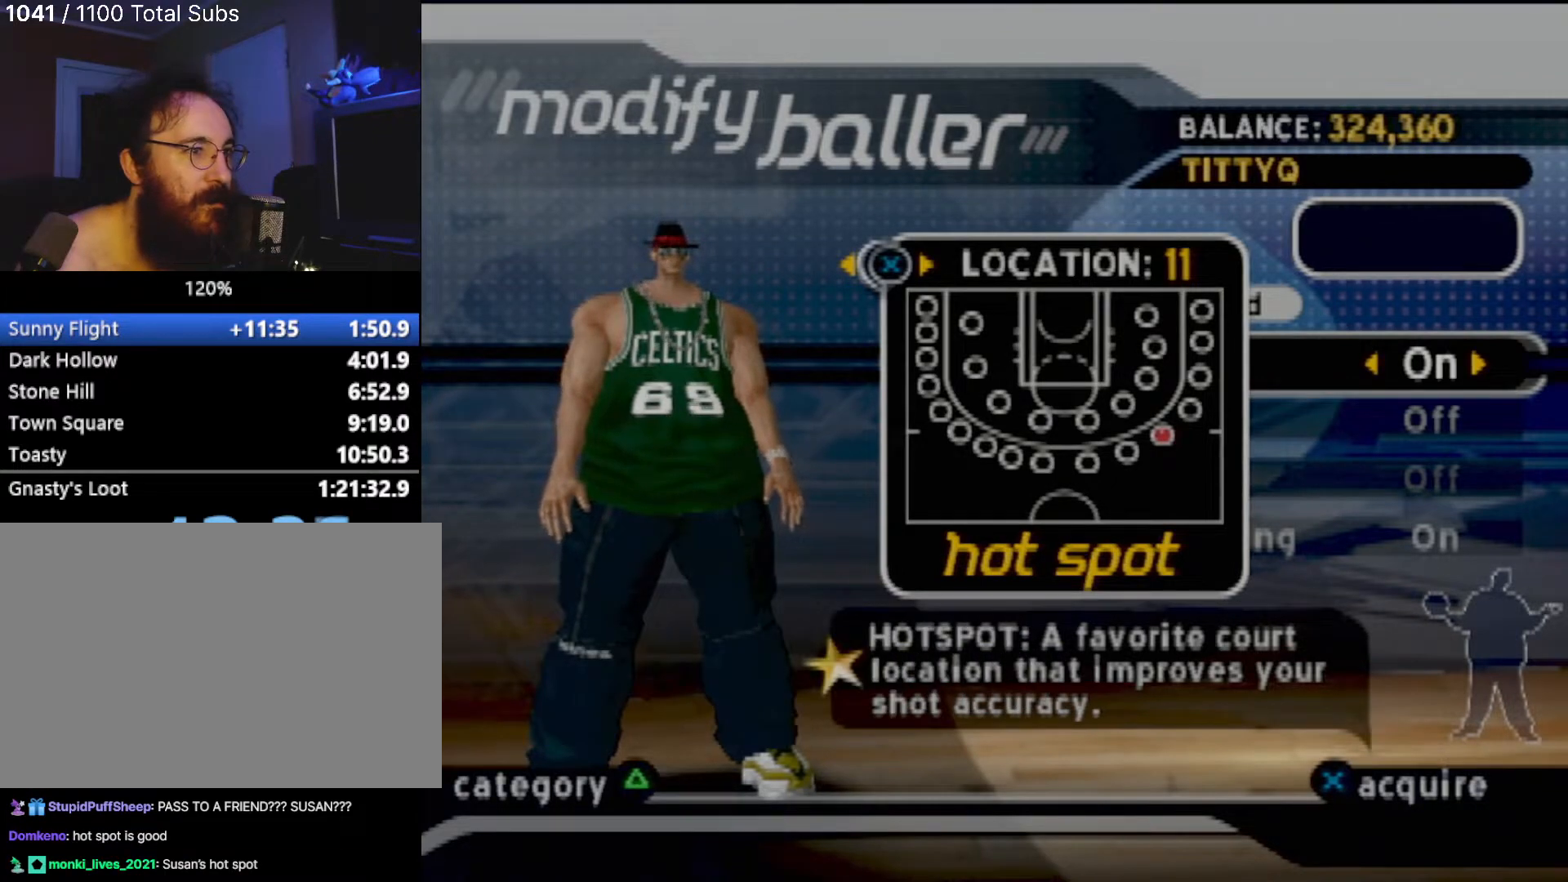
{"buttons": [], "left_stick": "center", "events": [[134, "CROSS", "down"], [301, "CROSS", "up"]]}
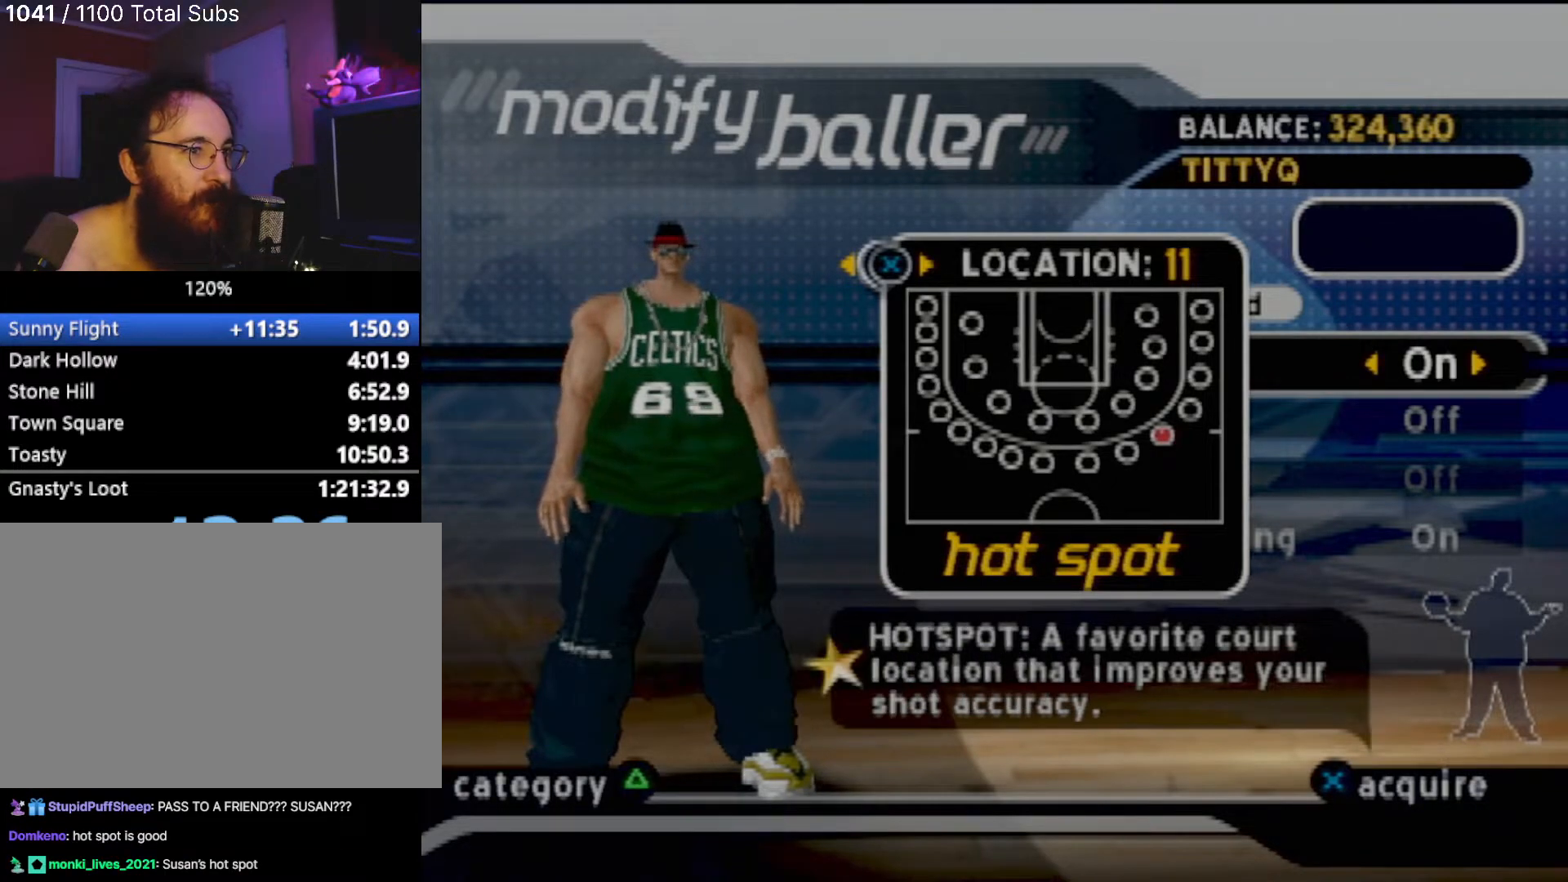
{"buttons": ["DPAD_DOWN"], "left_stick": "center", "events": [[500, "DPAD_DOWN", "down"]]}
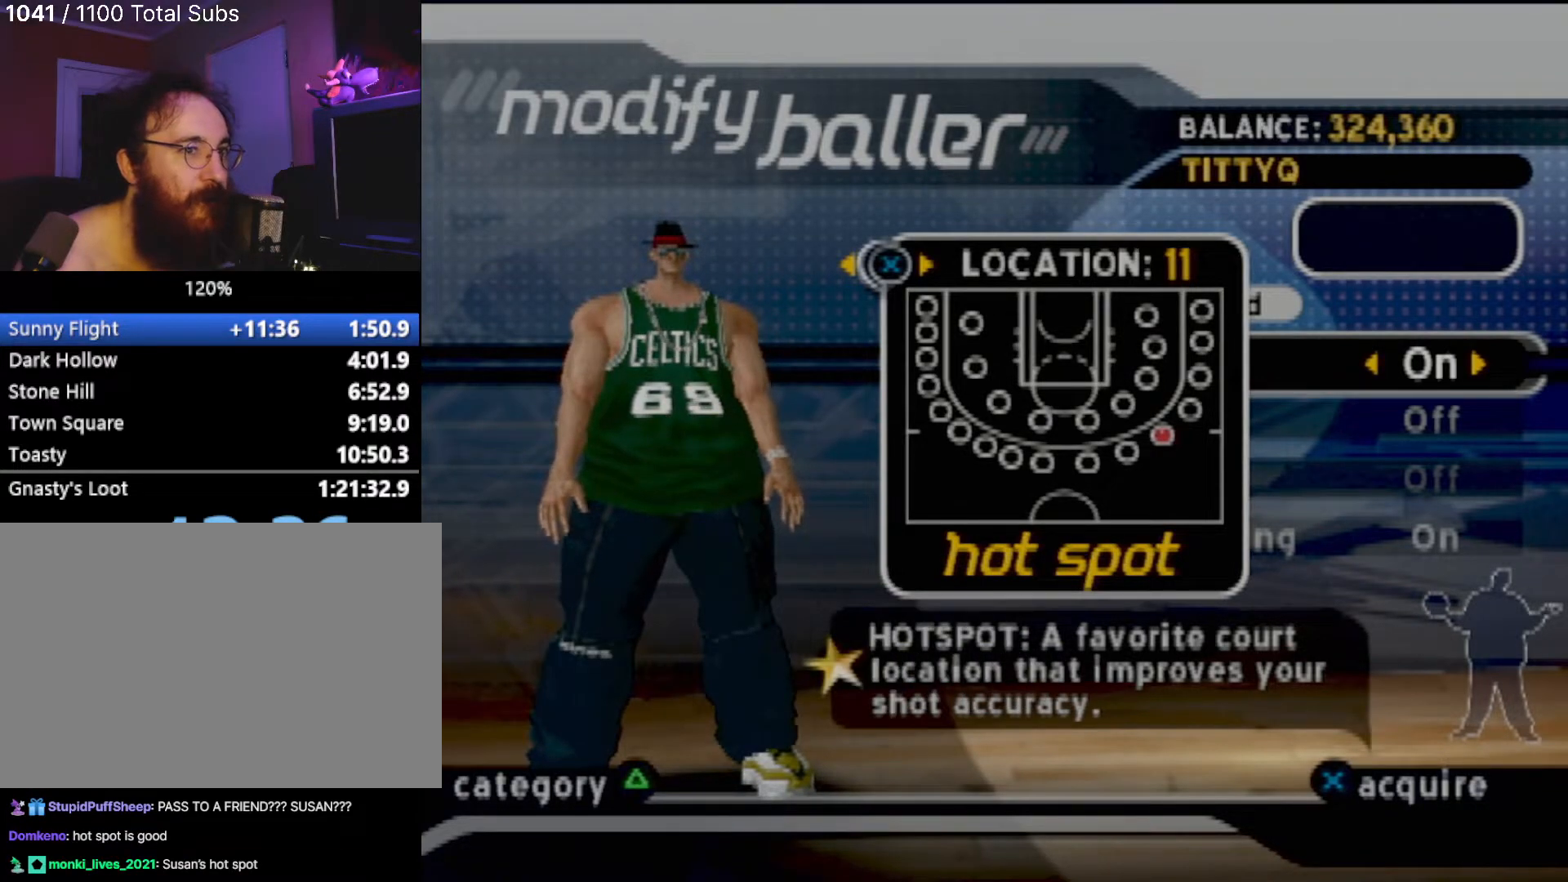
{"buttons": [], "left_stick": "center", "events": [[167, "DPAD_DOWN", "up"]]}
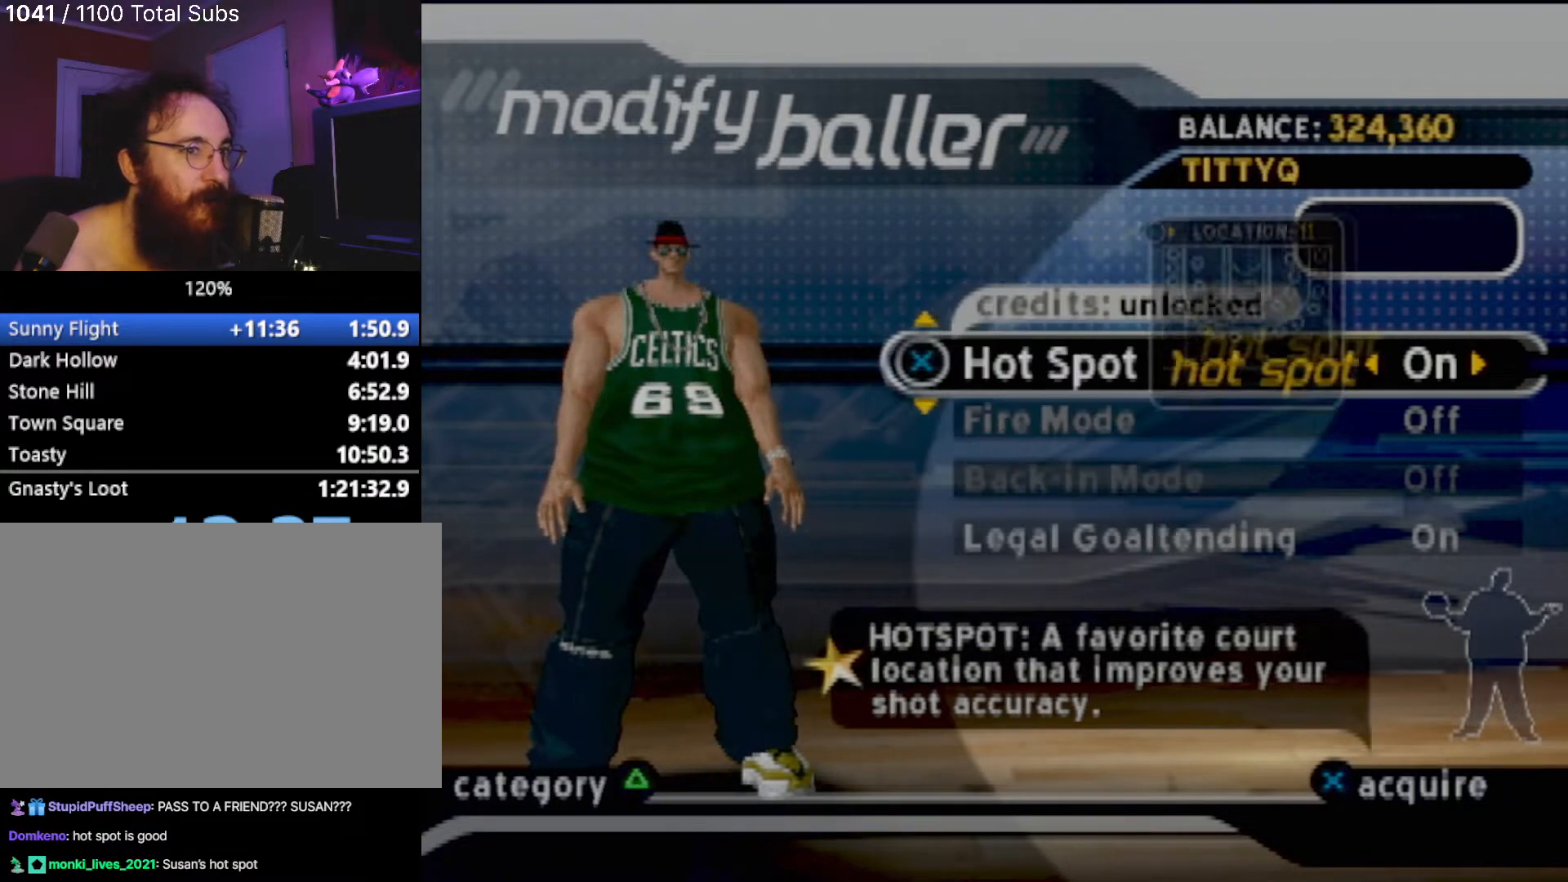
{"buttons": [], "left_stick": "center", "events": [[133, "DPAD_UP", "down"], [300, "DPAD_UP", "up"]]}
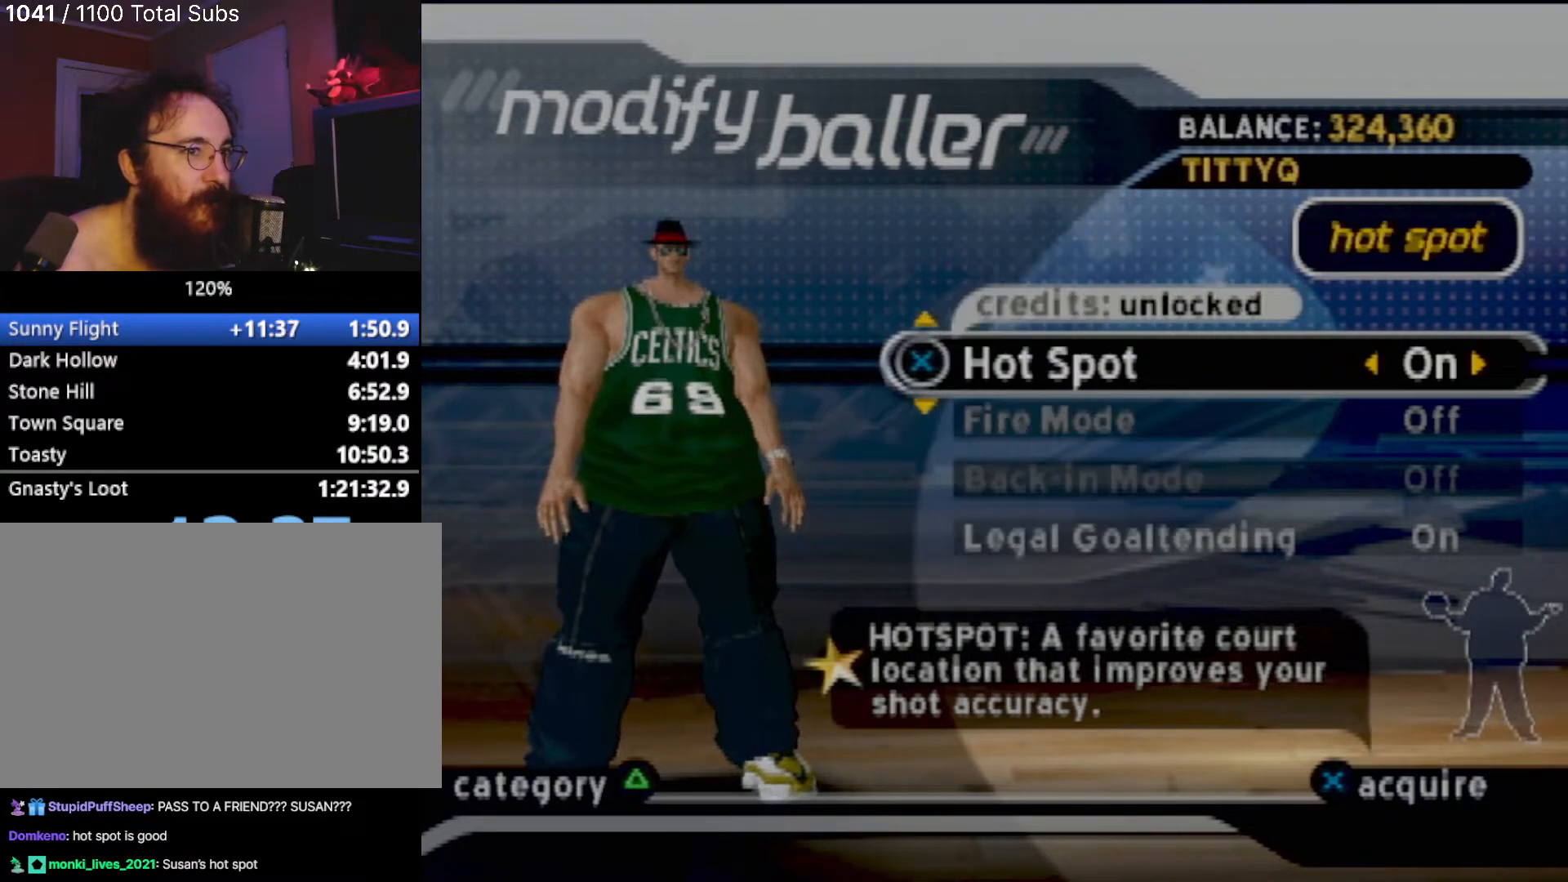
{"buttons": [], "left_stick": "center", "events": []}
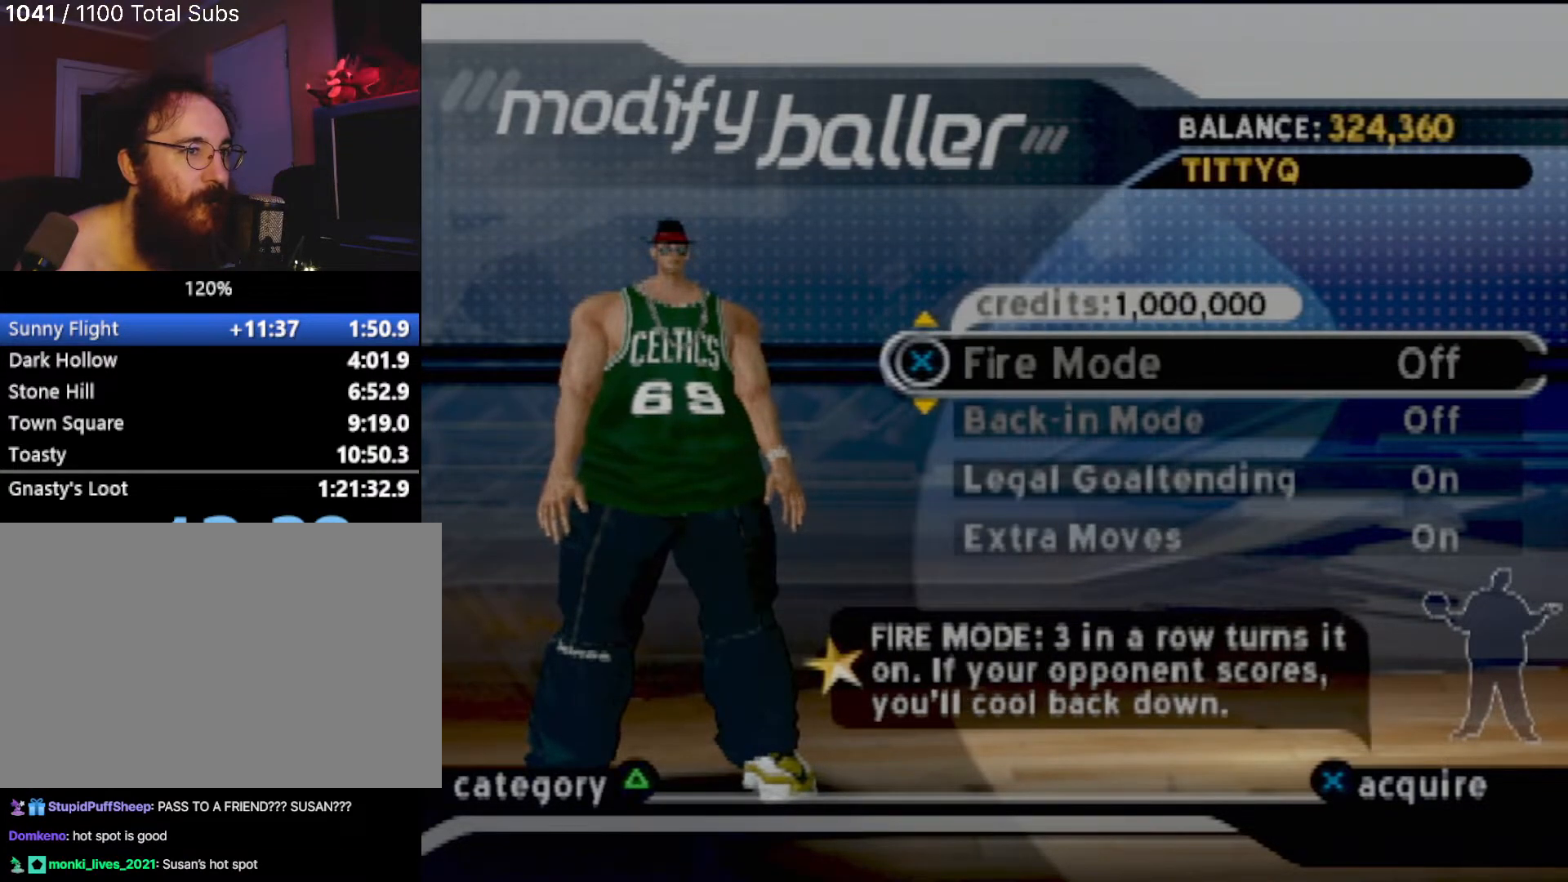
{"buttons": ["DPAD_DOWN"], "left_stick": "center", "events": [[434, "DPAD_DOWN", "down"]]}
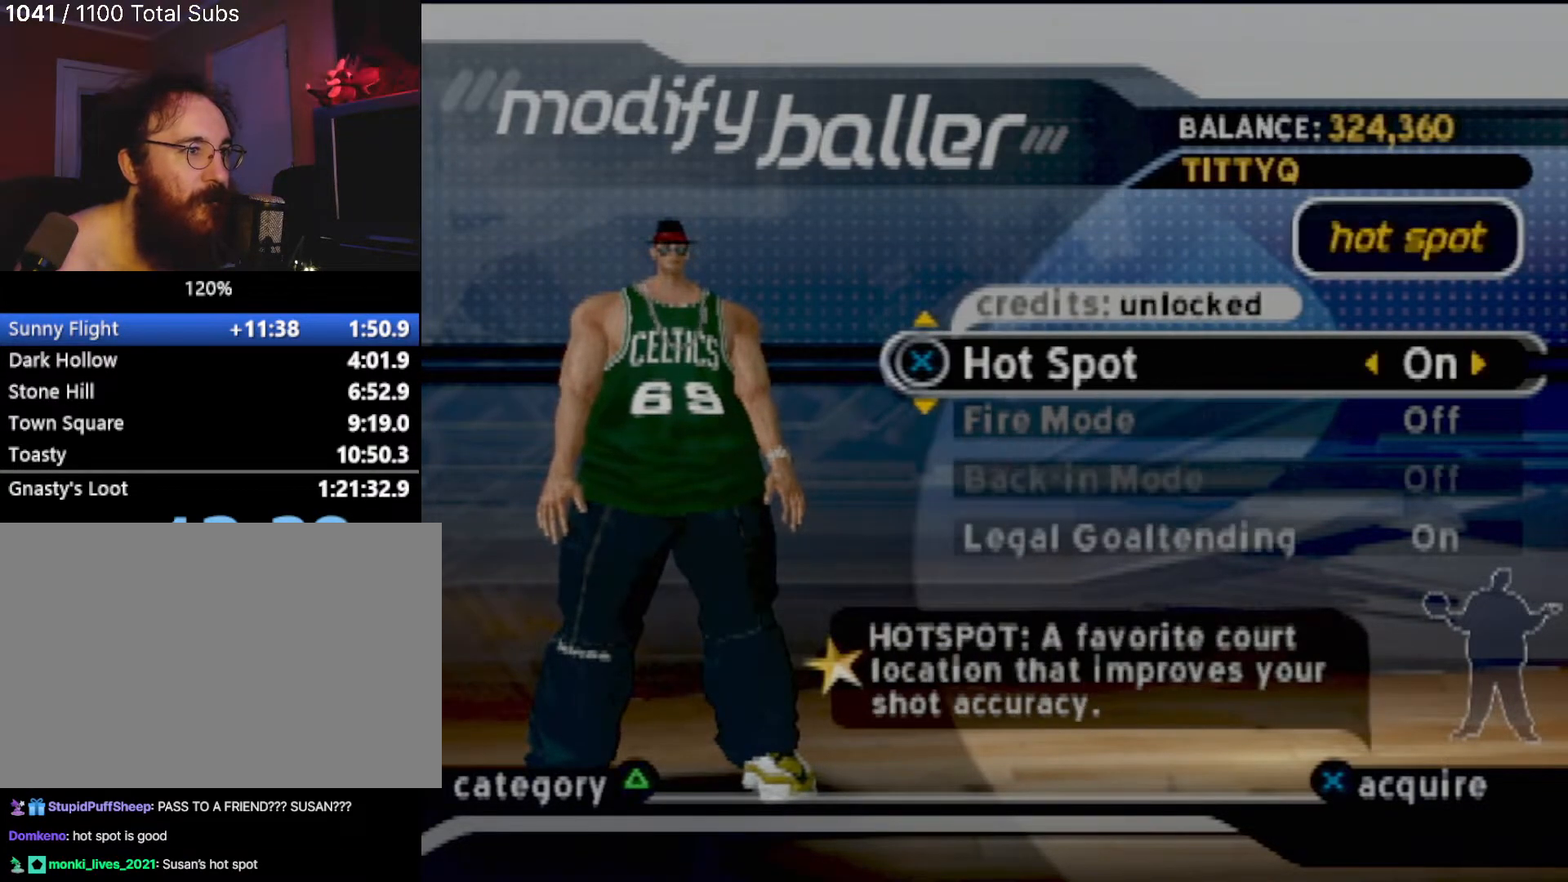
{"buttons": [], "left_stick": "center", "events": [[100, "DPAD_DOWN", "up"]]}
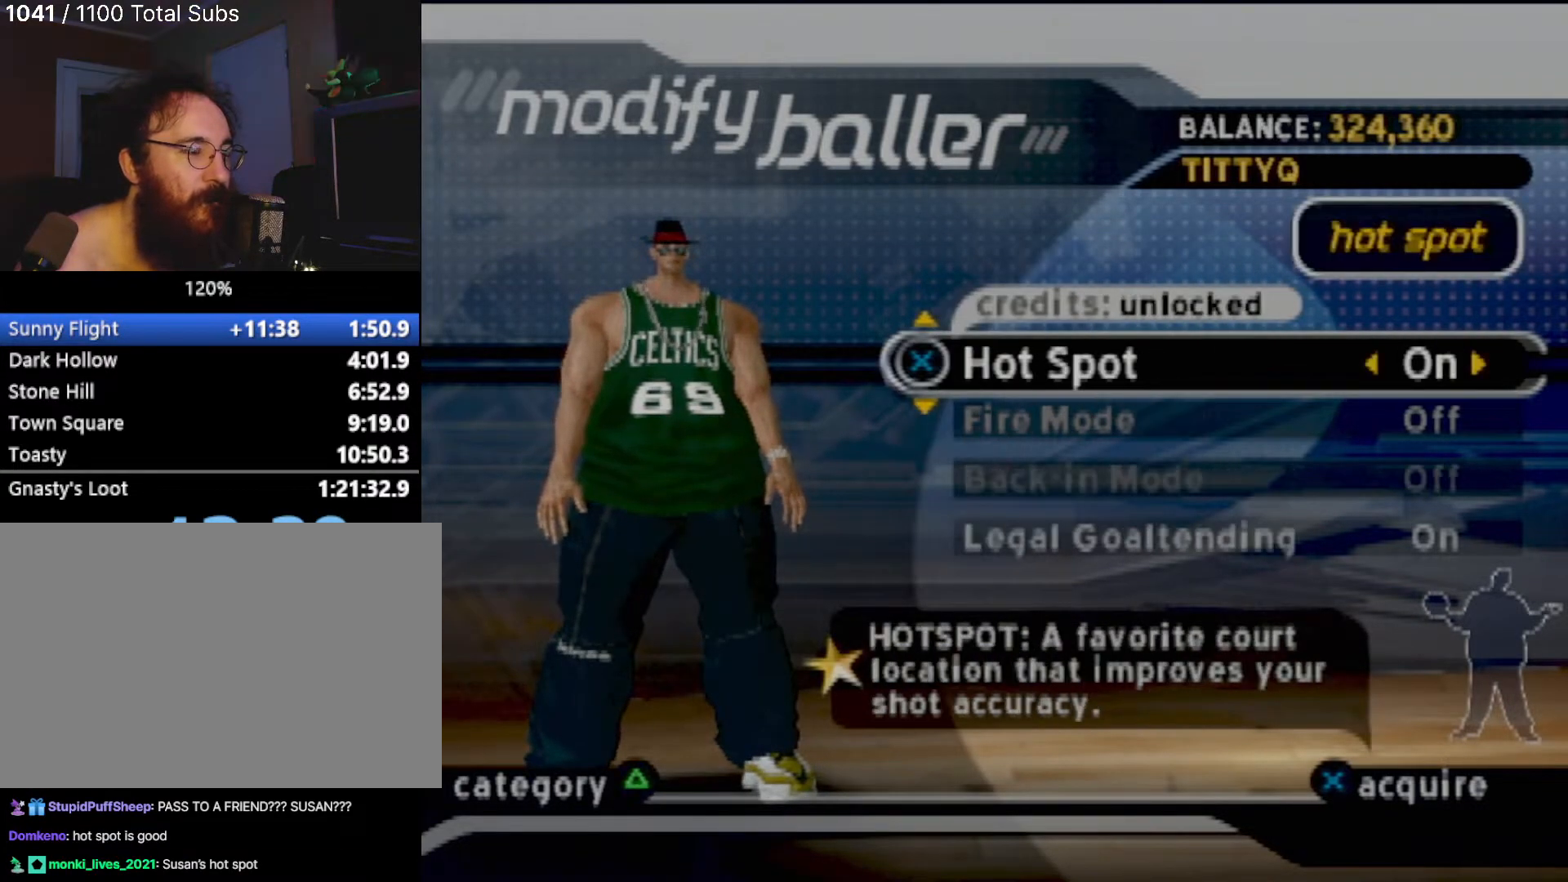
{"buttons": [], "left_stick": "center", "events": []}
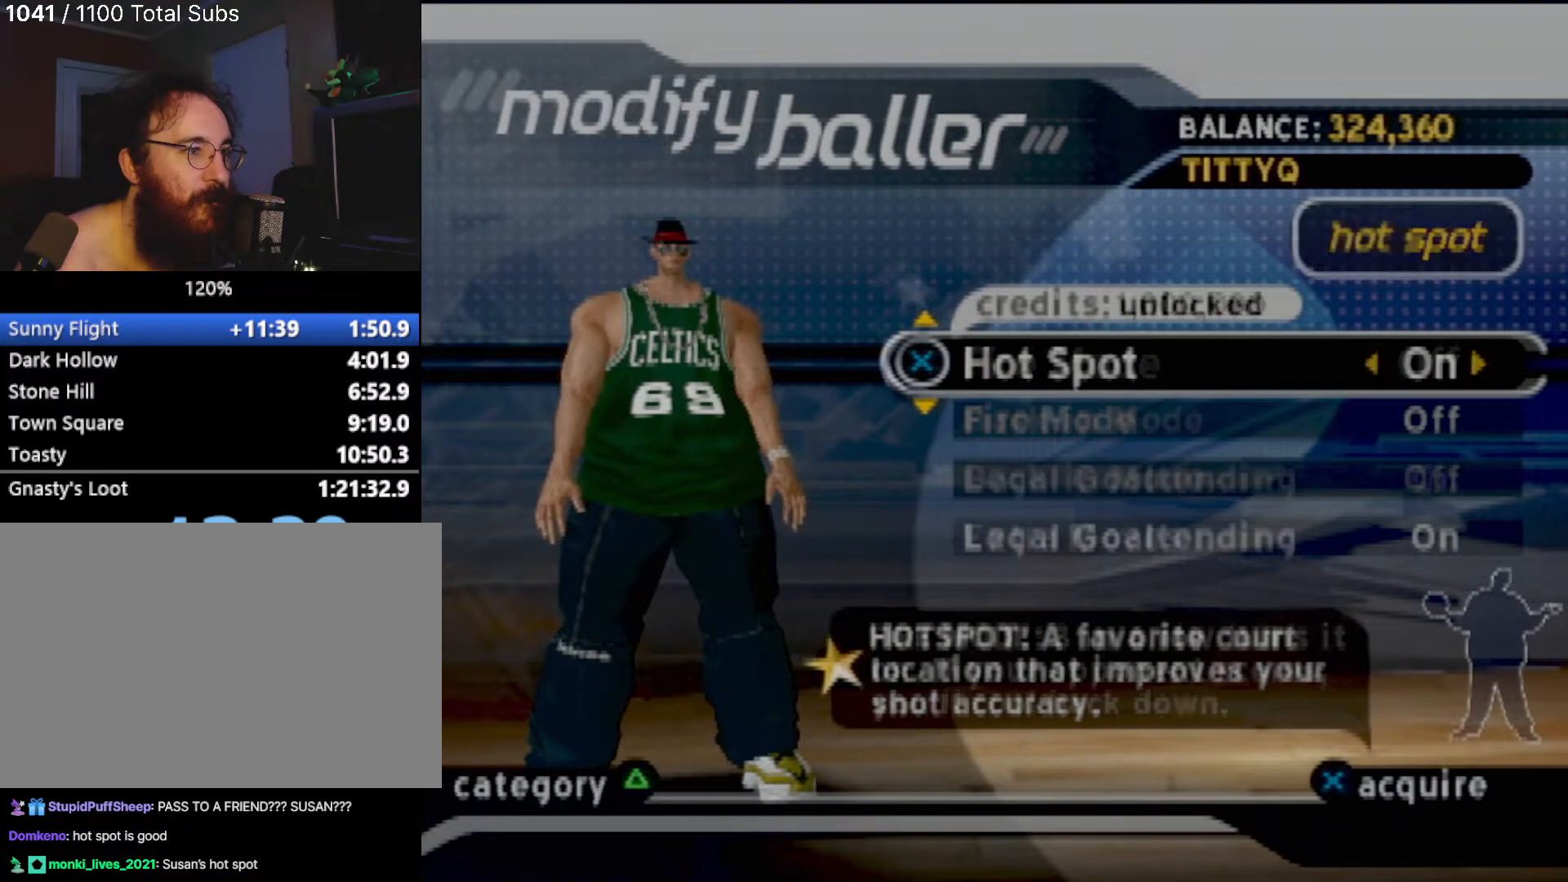
{"buttons": [], "left_stick": "center", "events": [[134, "DPAD_DOWN", "down"], [301, "DPAD_DOWN", "up"]]}
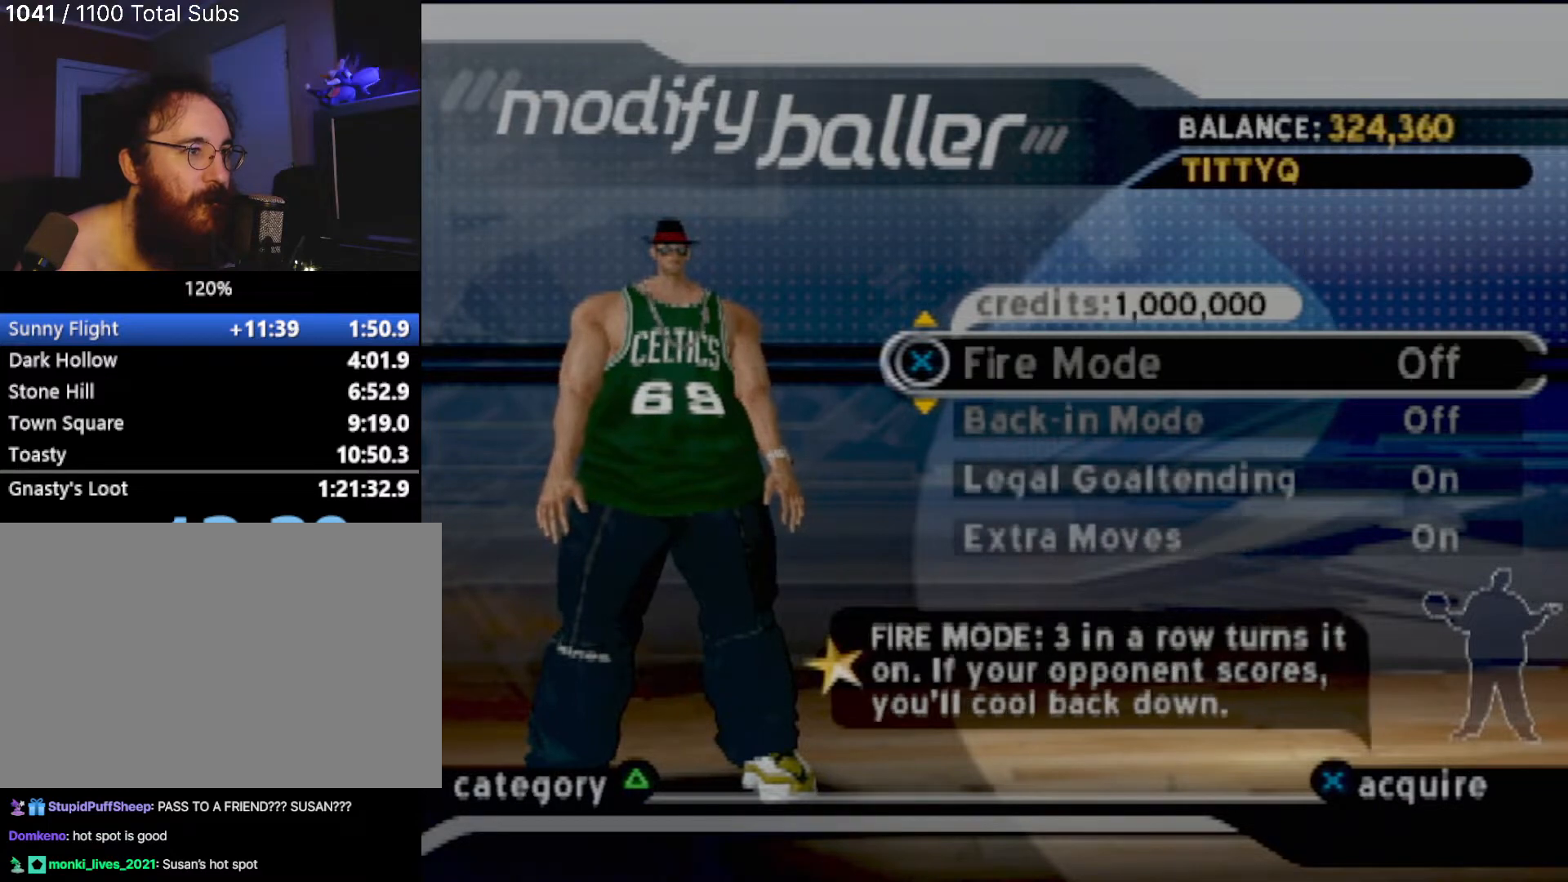
{"buttons": [], "left_stick": "center", "events": [[67, "DPAD_UP", "down"], [233, "DPAD_UP", "up"], [334, "DPAD_UP", "down"], [467, "DPAD_UP", "up"]]}
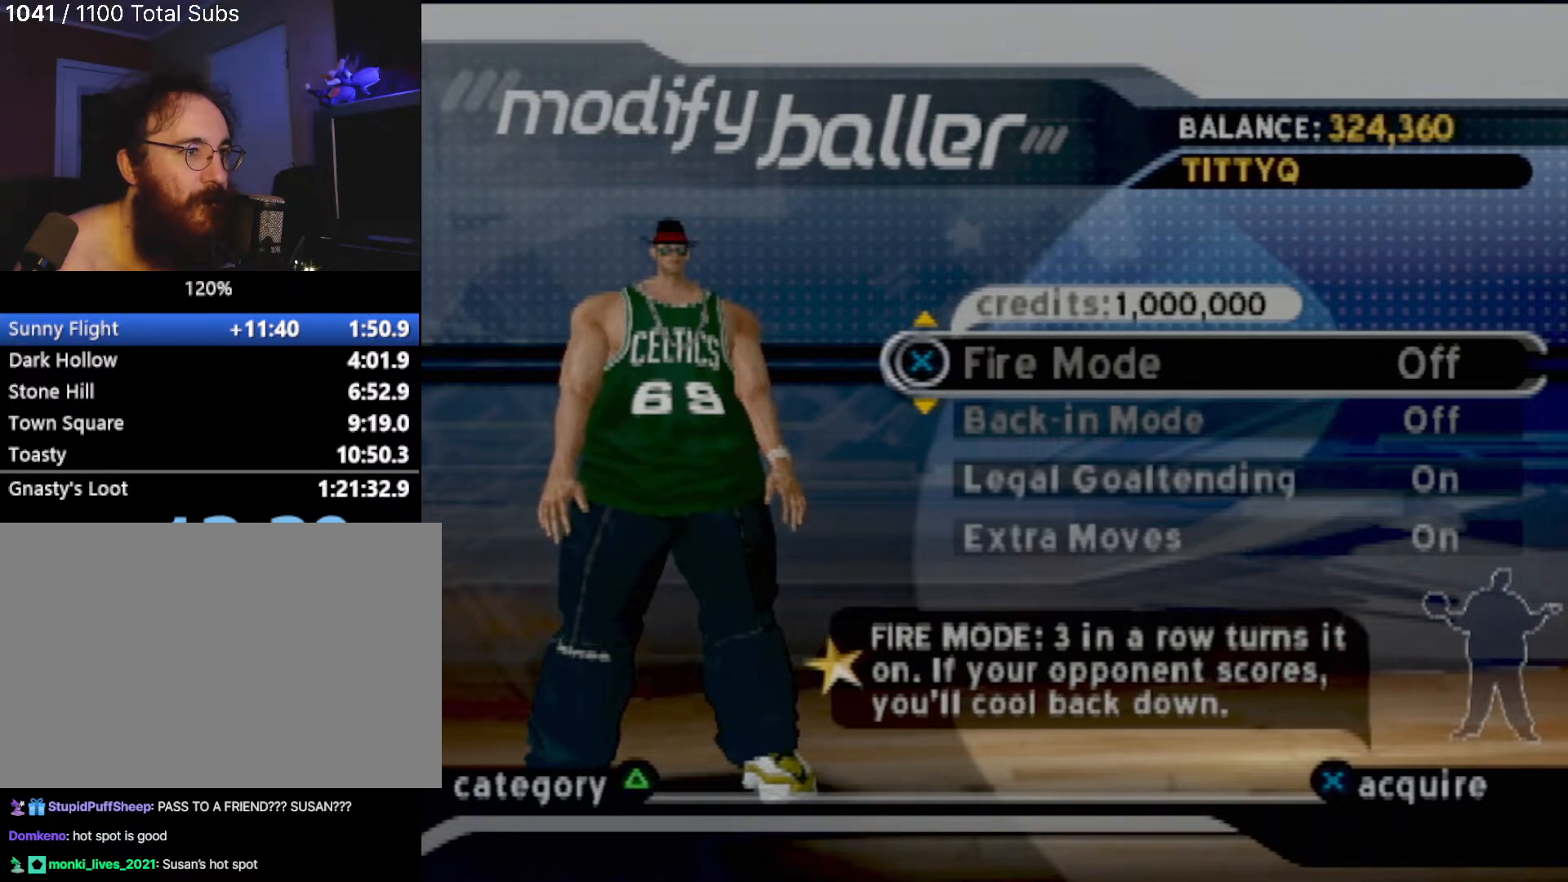
{"buttons": [], "left_stick": "center", "events": []}
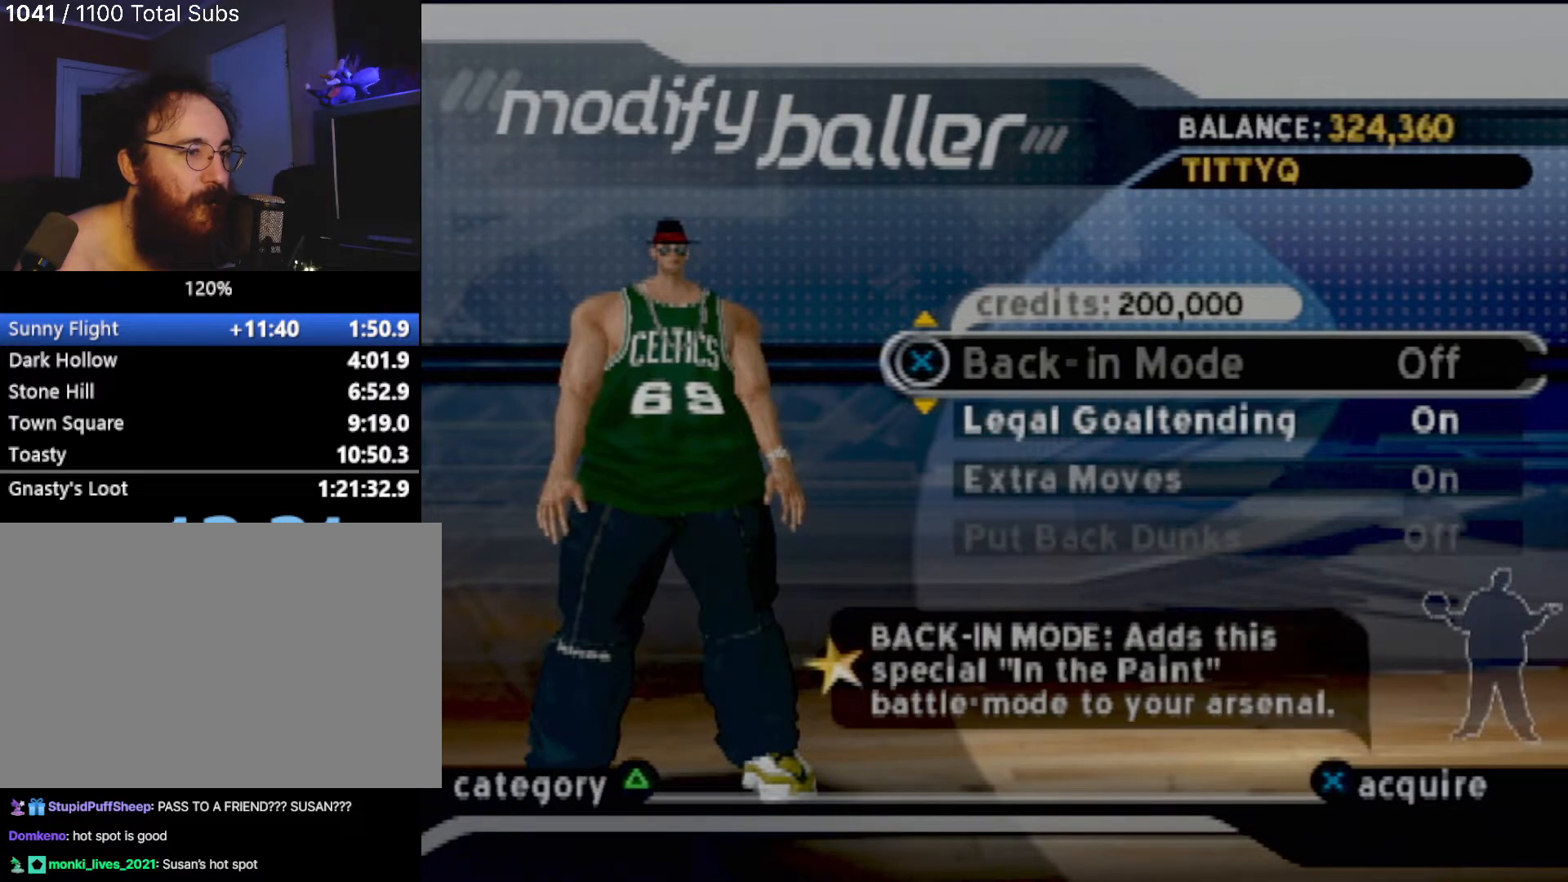
{"buttons": [], "left_stick": "center", "events": [[368, "DPAD_DOWN", "down"], [501, "DPAD_DOWN", "up"]]}
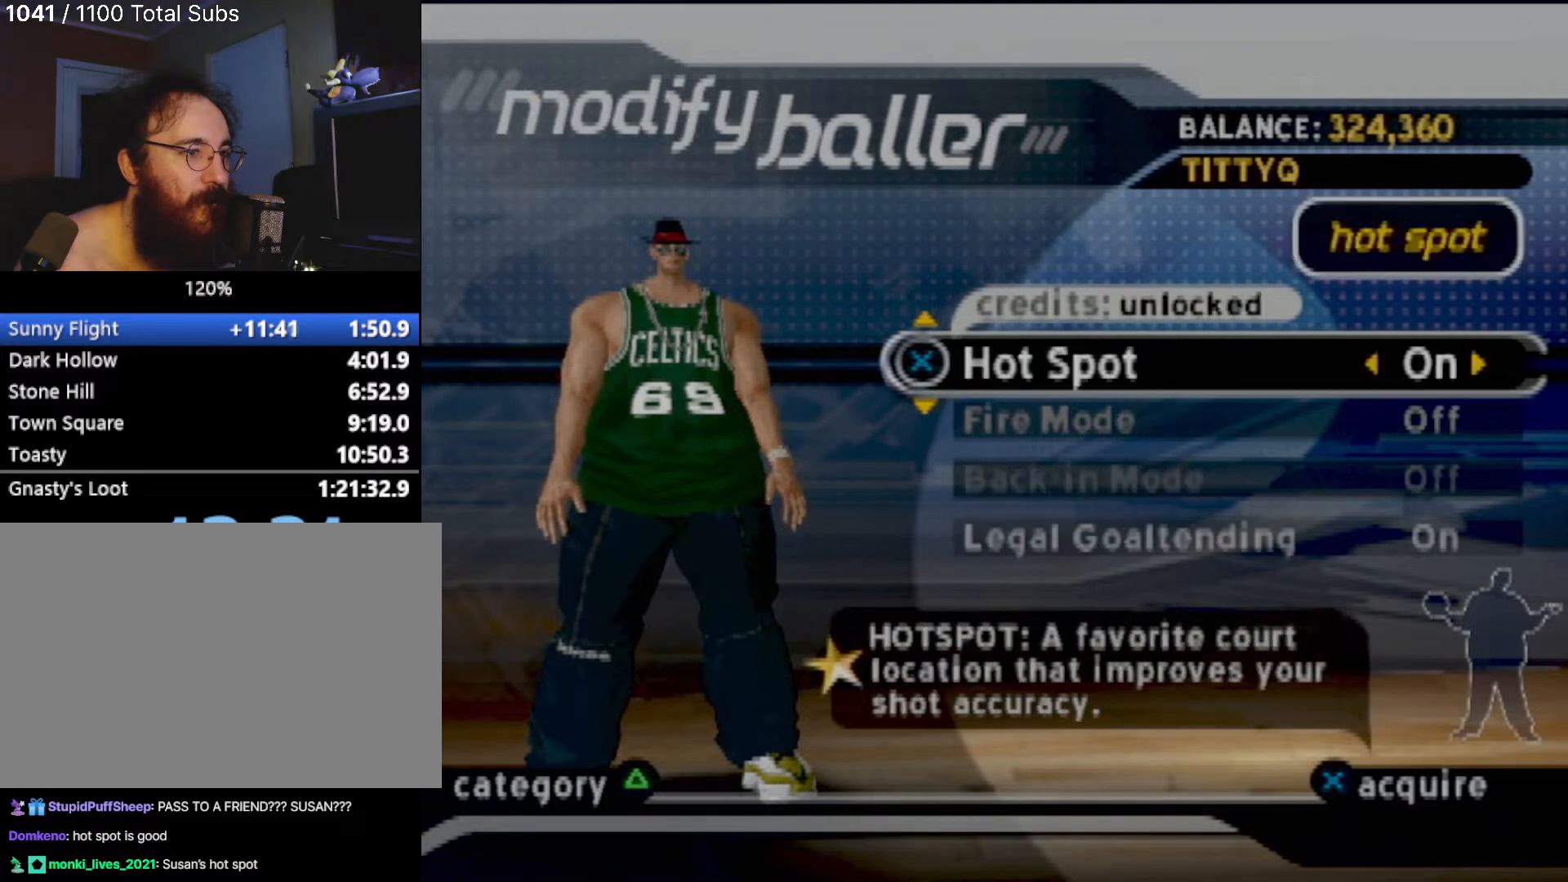
{"buttons": [], "left_stick": "center", "events": []}
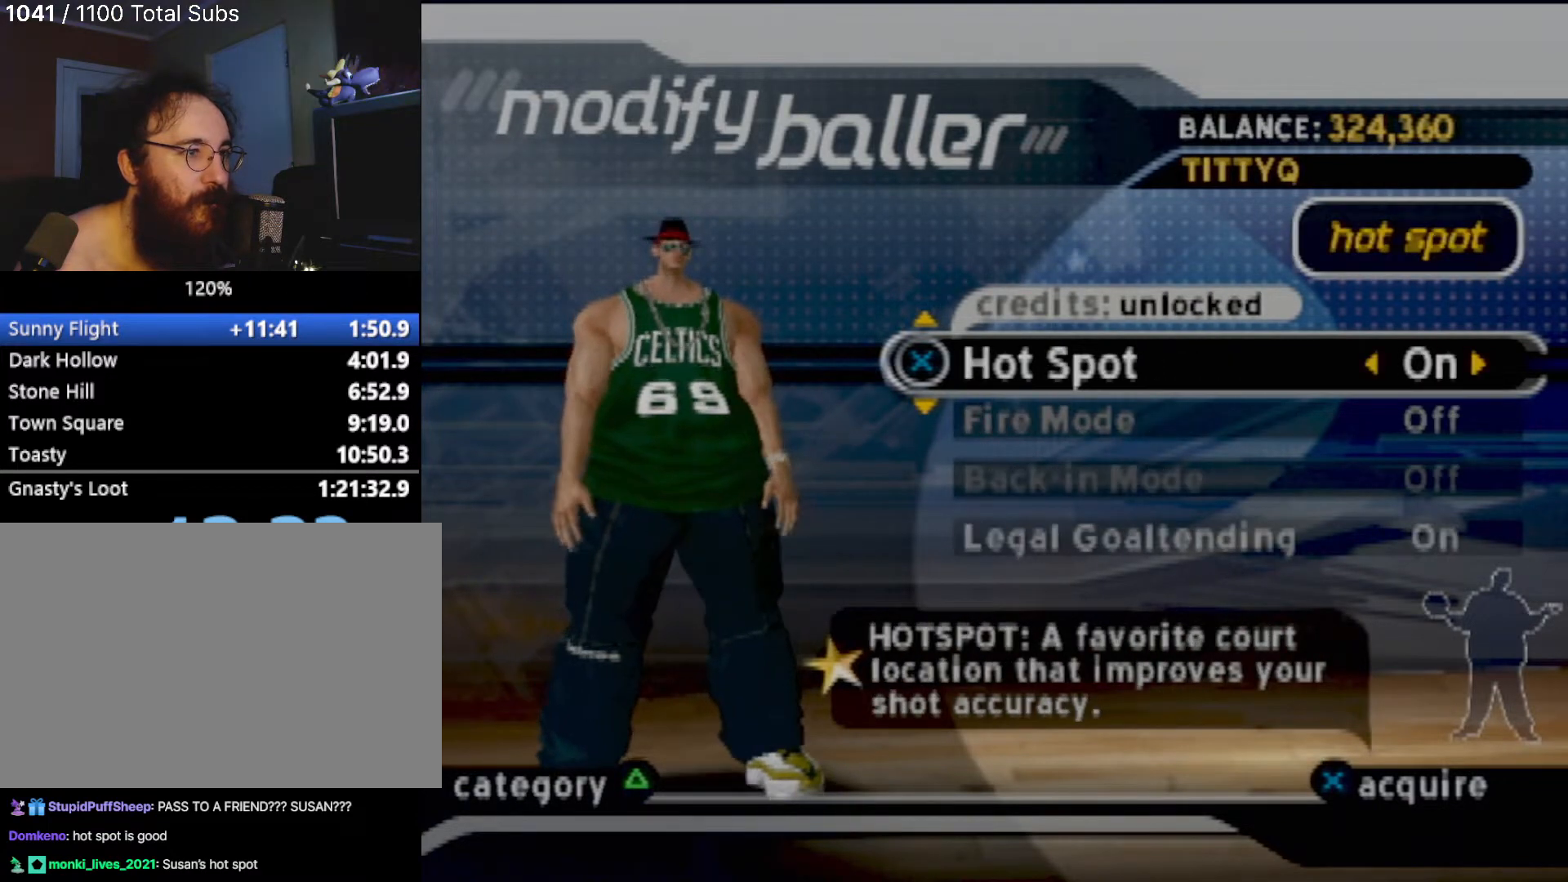
{"buttons": [], "left_stick": "center", "events": []}
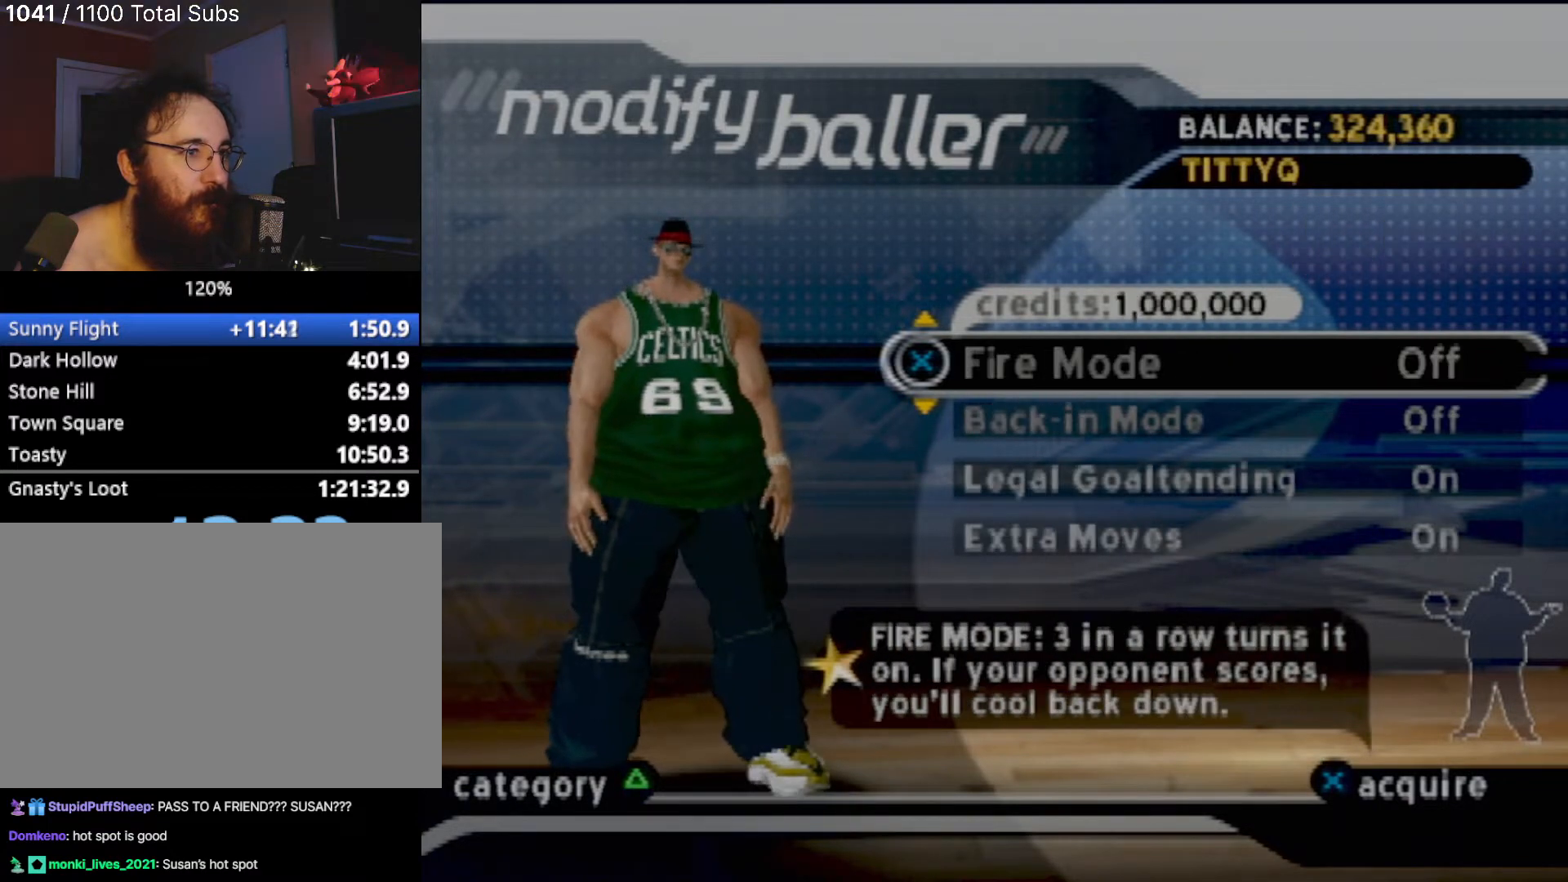
{"buttons": [], "left_stick": "center", "events": []}
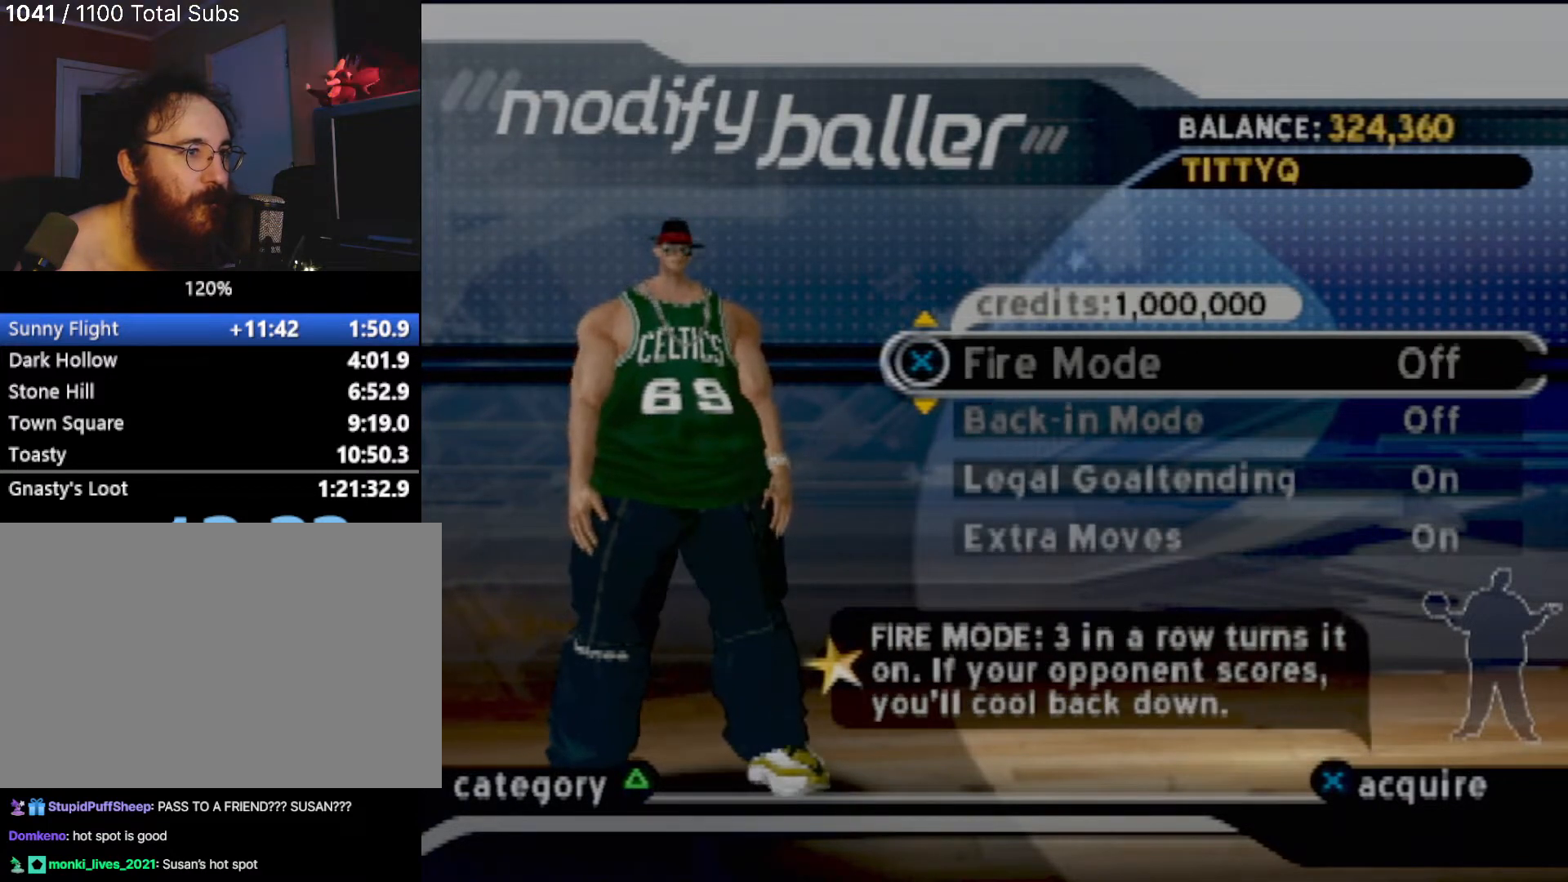
{"buttons": [], "left_stick": "center", "events": [[201, "DPAD_DOWN", "down"], [368, "DPAD_DOWN", "up"]]}
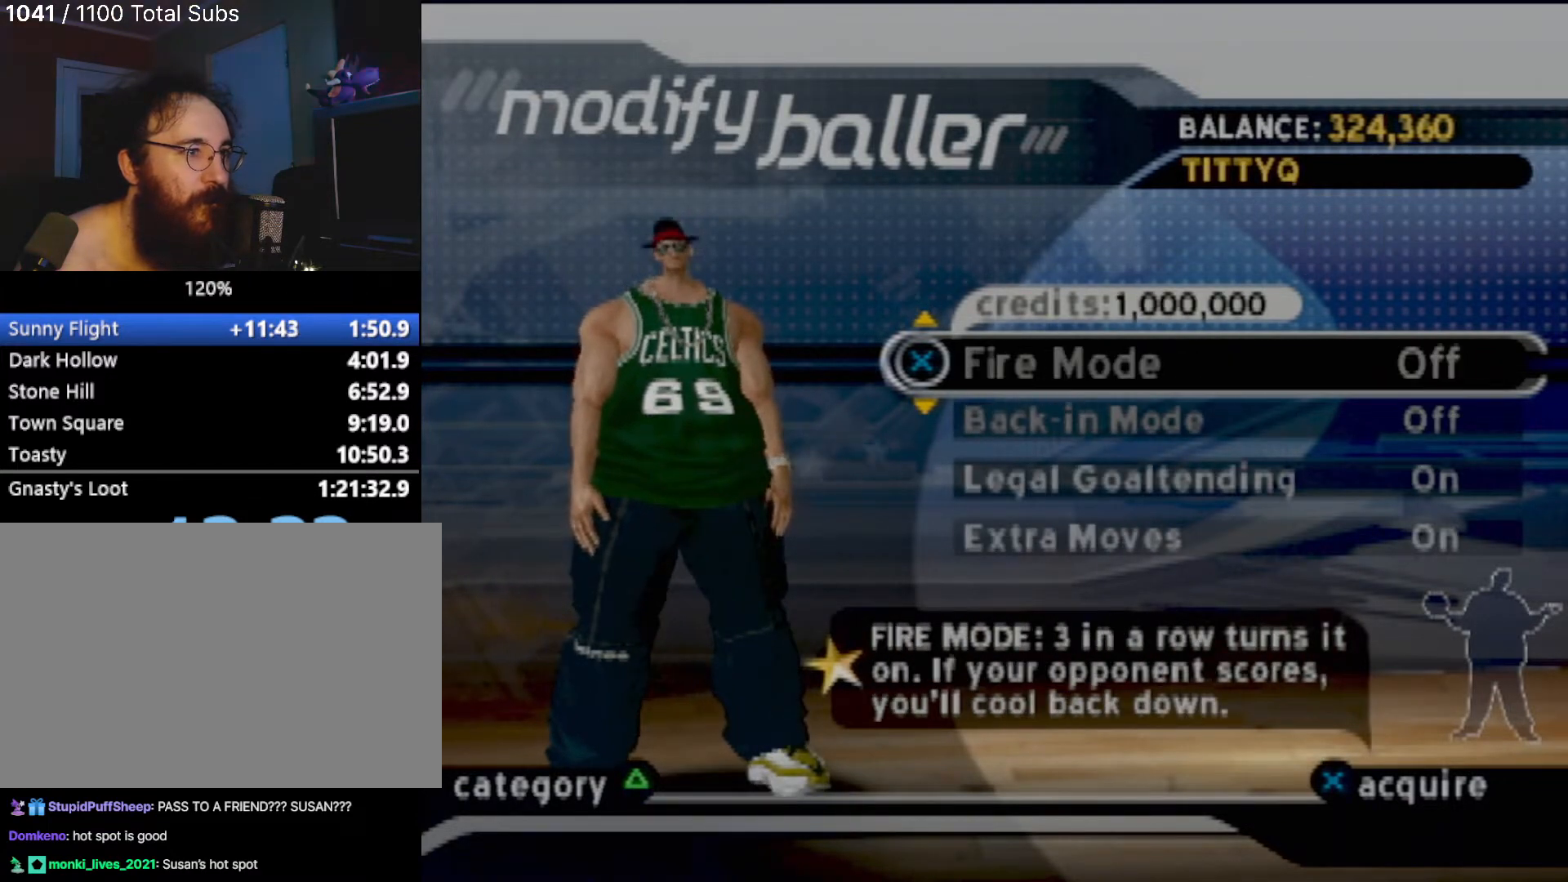
{"buttons": [], "left_stick": "center", "events": [[100, "DPAD_DOWN", "down"], [267, "DPAD_DOWN", "up"]]}
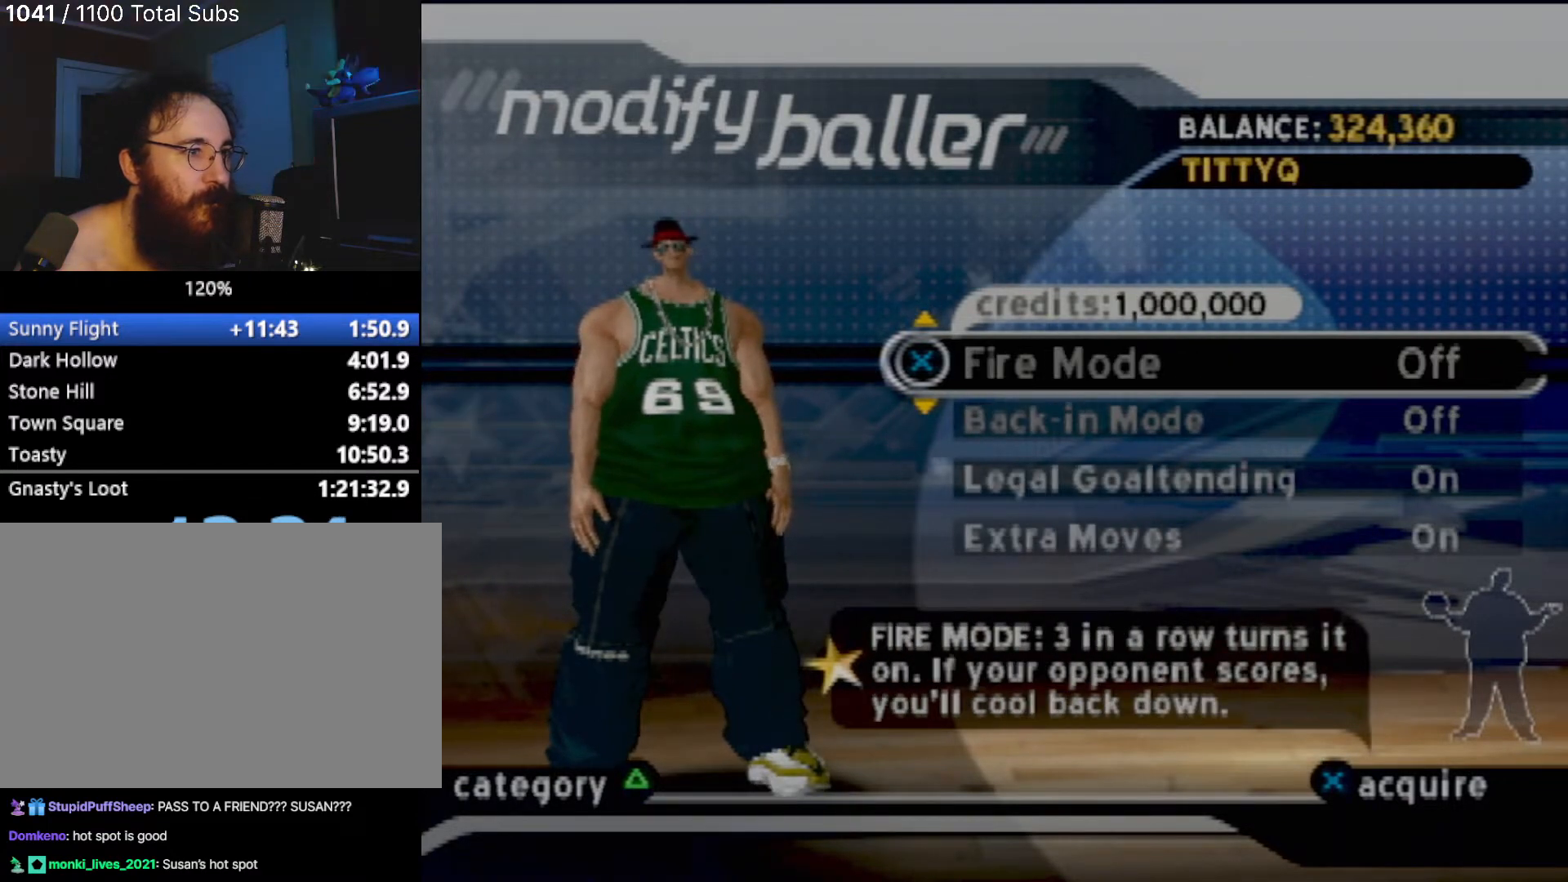
{"buttons": [], "left_stick": "center", "events": []}
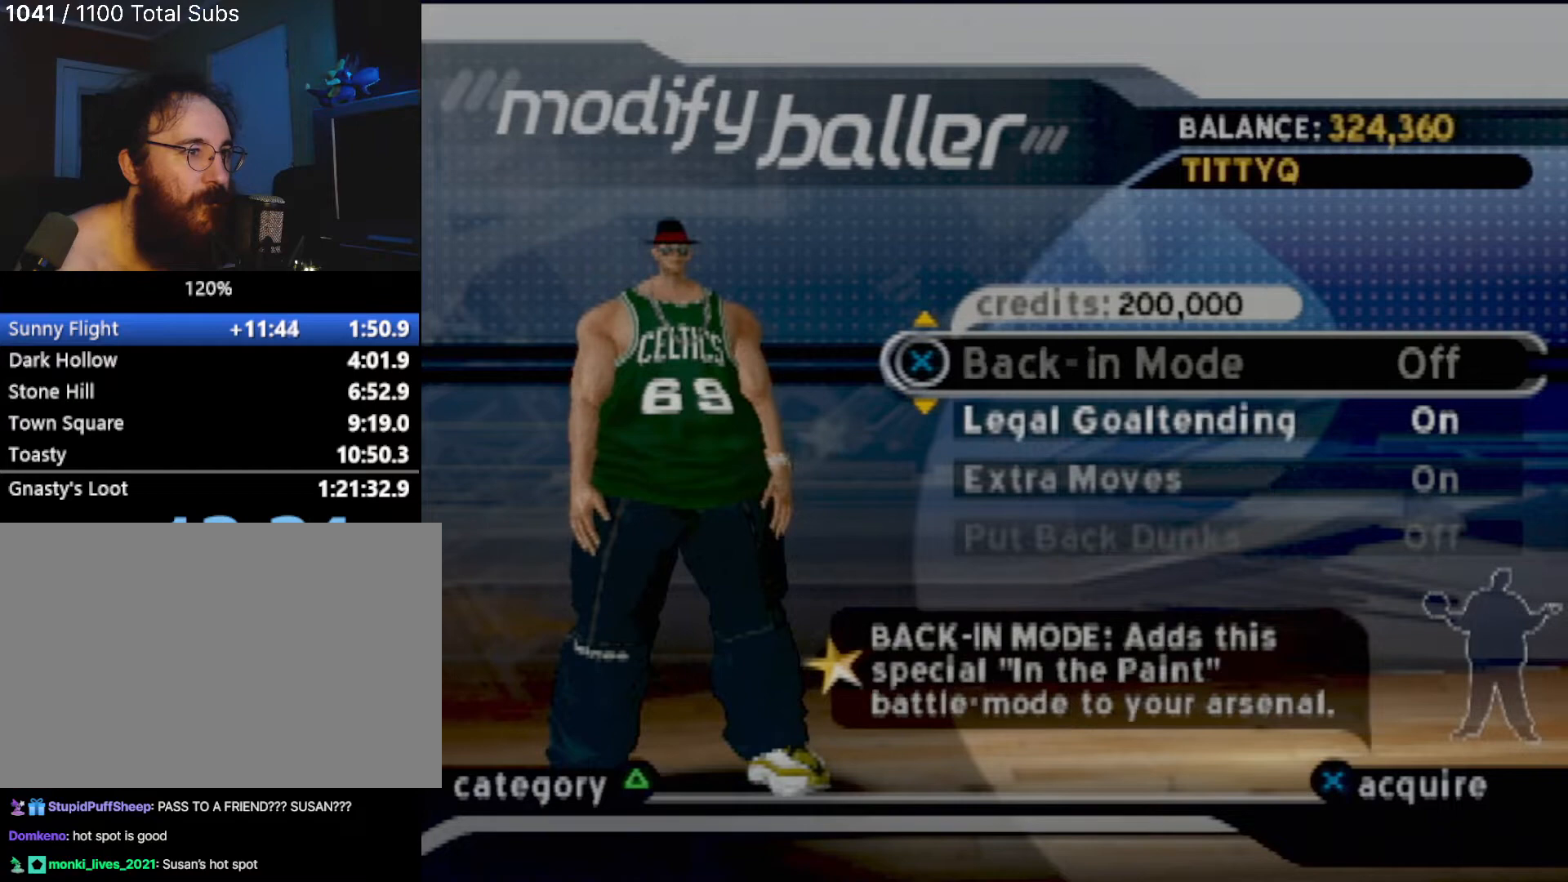
{"buttons": [], "left_stick": "center", "events": []}
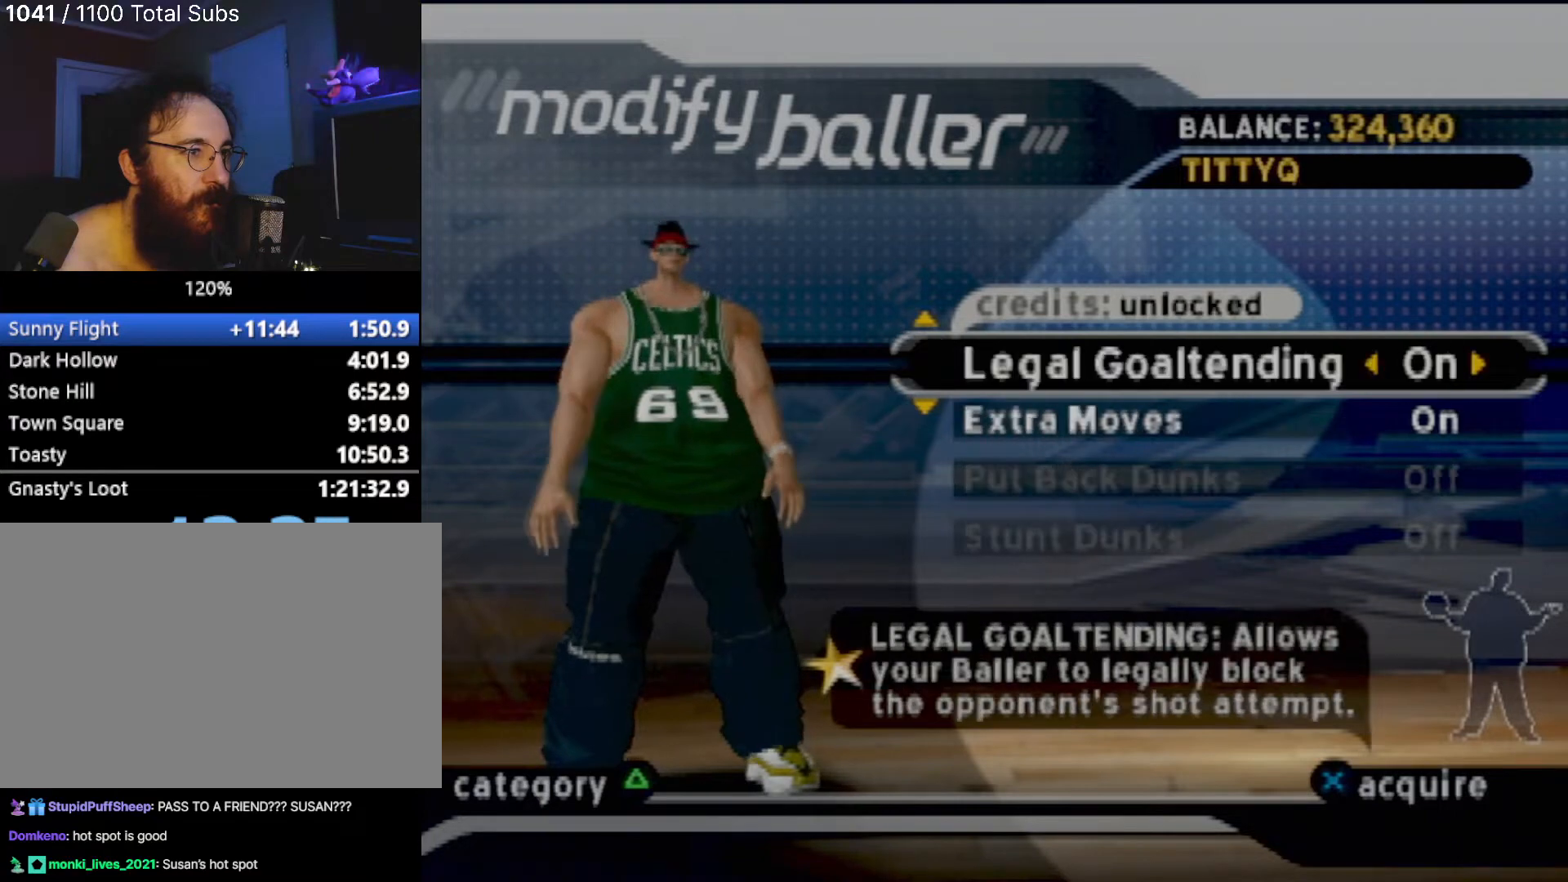
{"buttons": [], "left_stick": "center", "events": []}
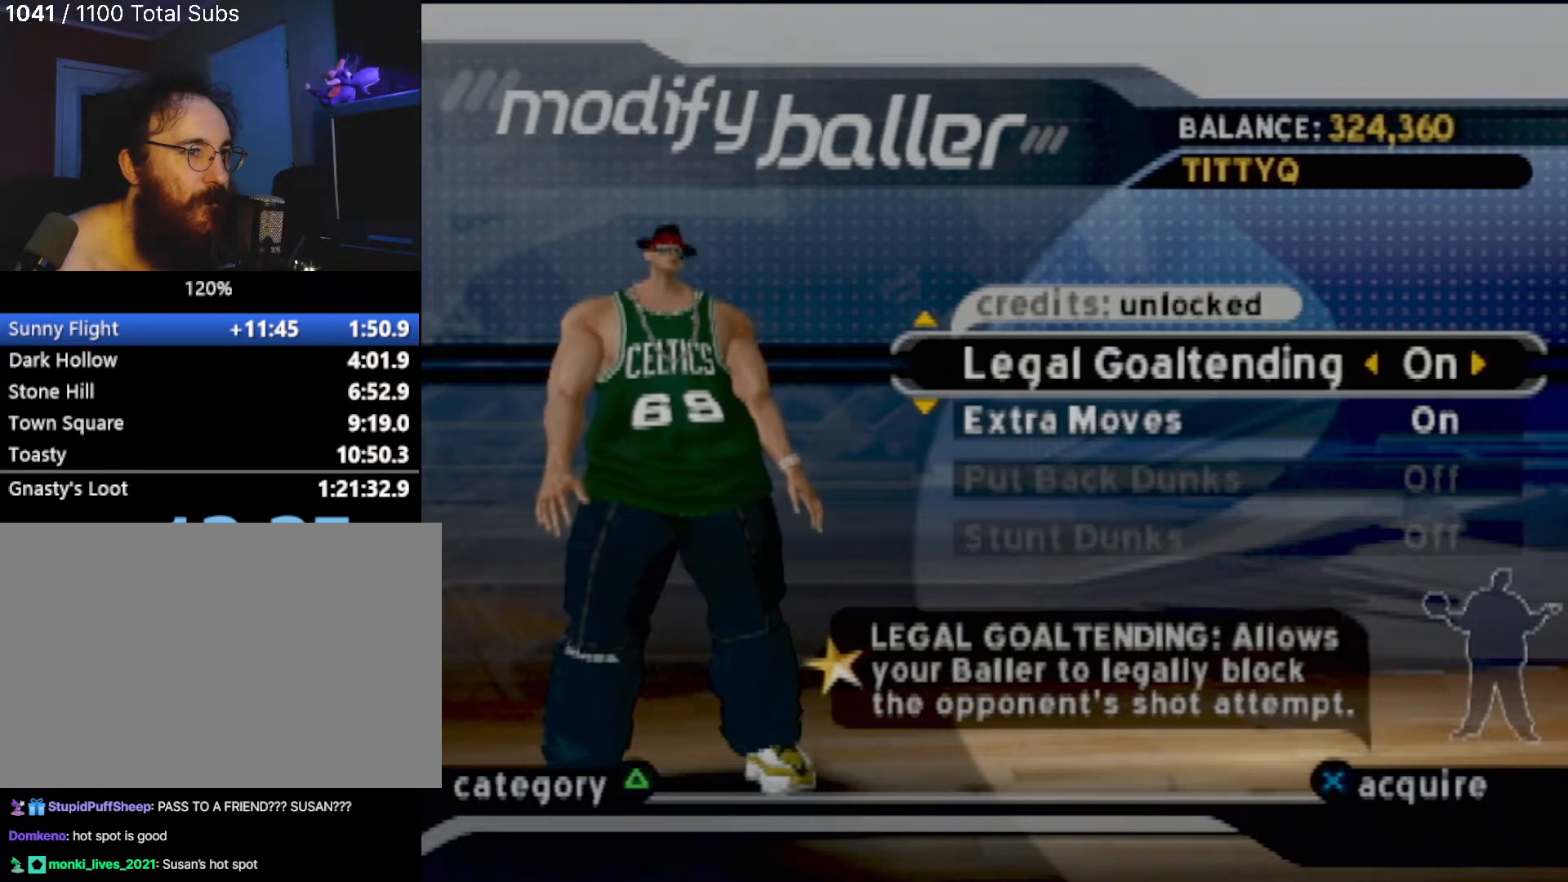
{"buttons": [], "left_stick": "center", "events": [[234, "DPAD_UP", "down"], [400, "DPAD_UP", "up"]]}
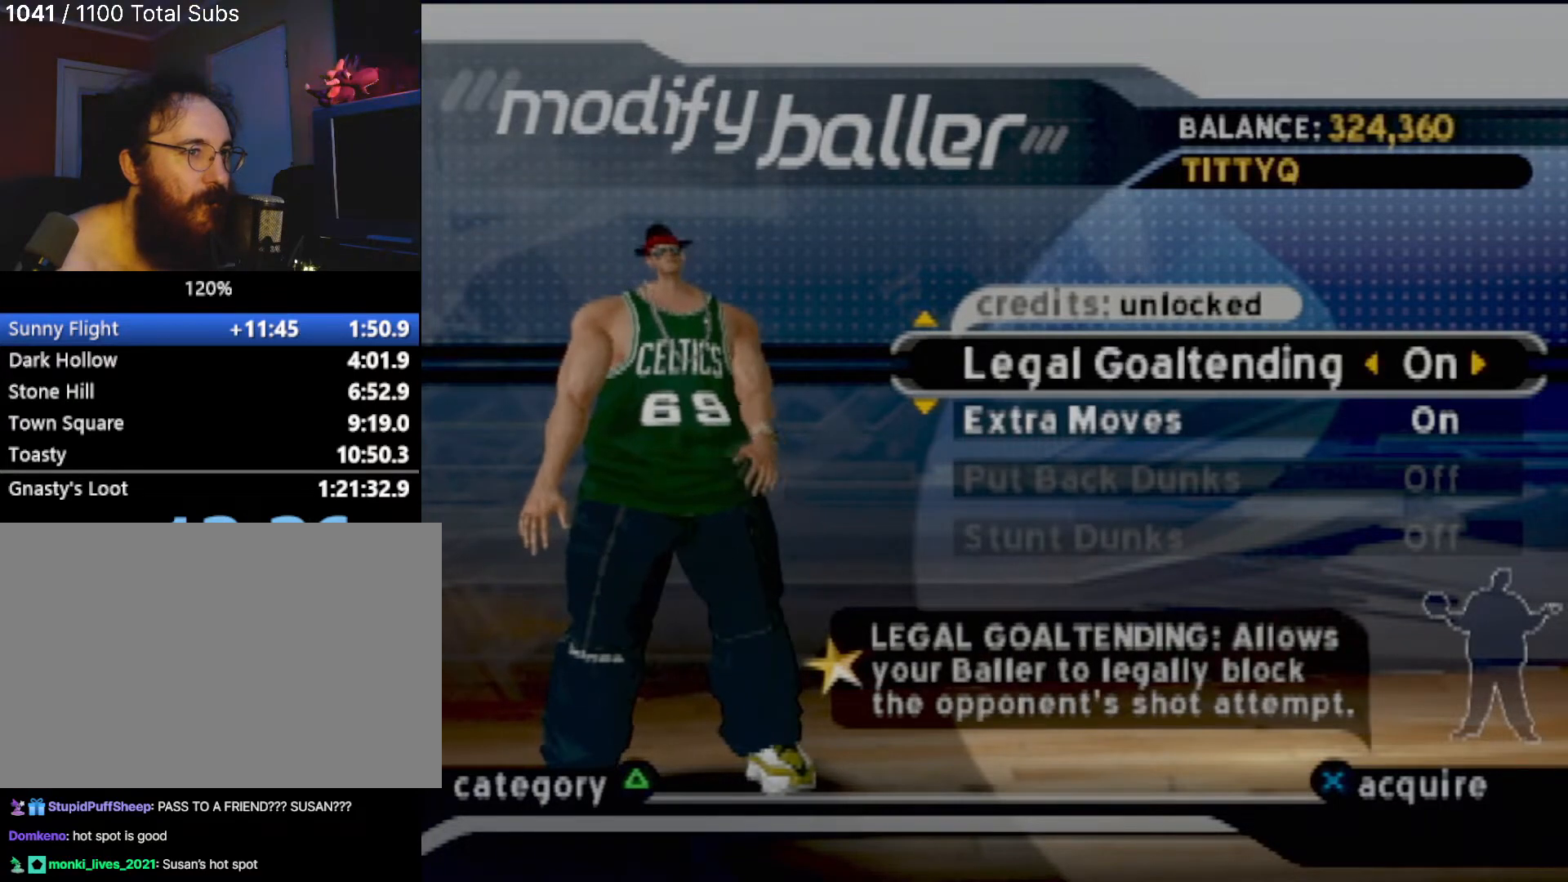
{"buttons": ["DPAD_DOWN"], "left_stick": "center", "events": [[166, "DPAD_UP", "down"], [300, "DPAD_UP", "up"], [500, "DPAD_DOWN", "down"]]}
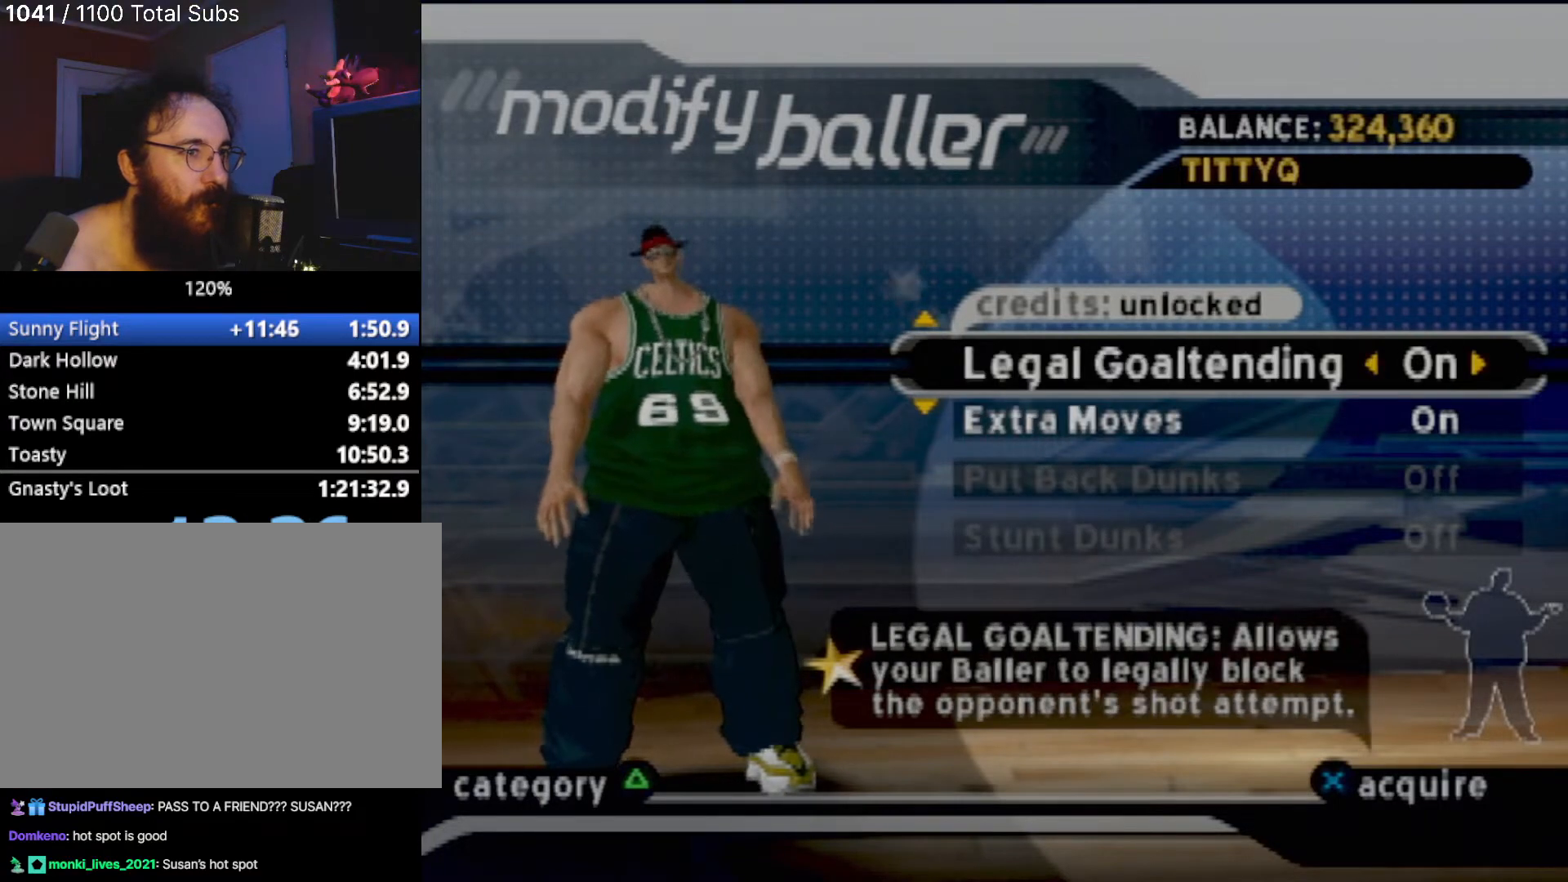
{"buttons": [], "left_stick": "center", "events": [[100, "DPAD_DOWN", "up"]]}
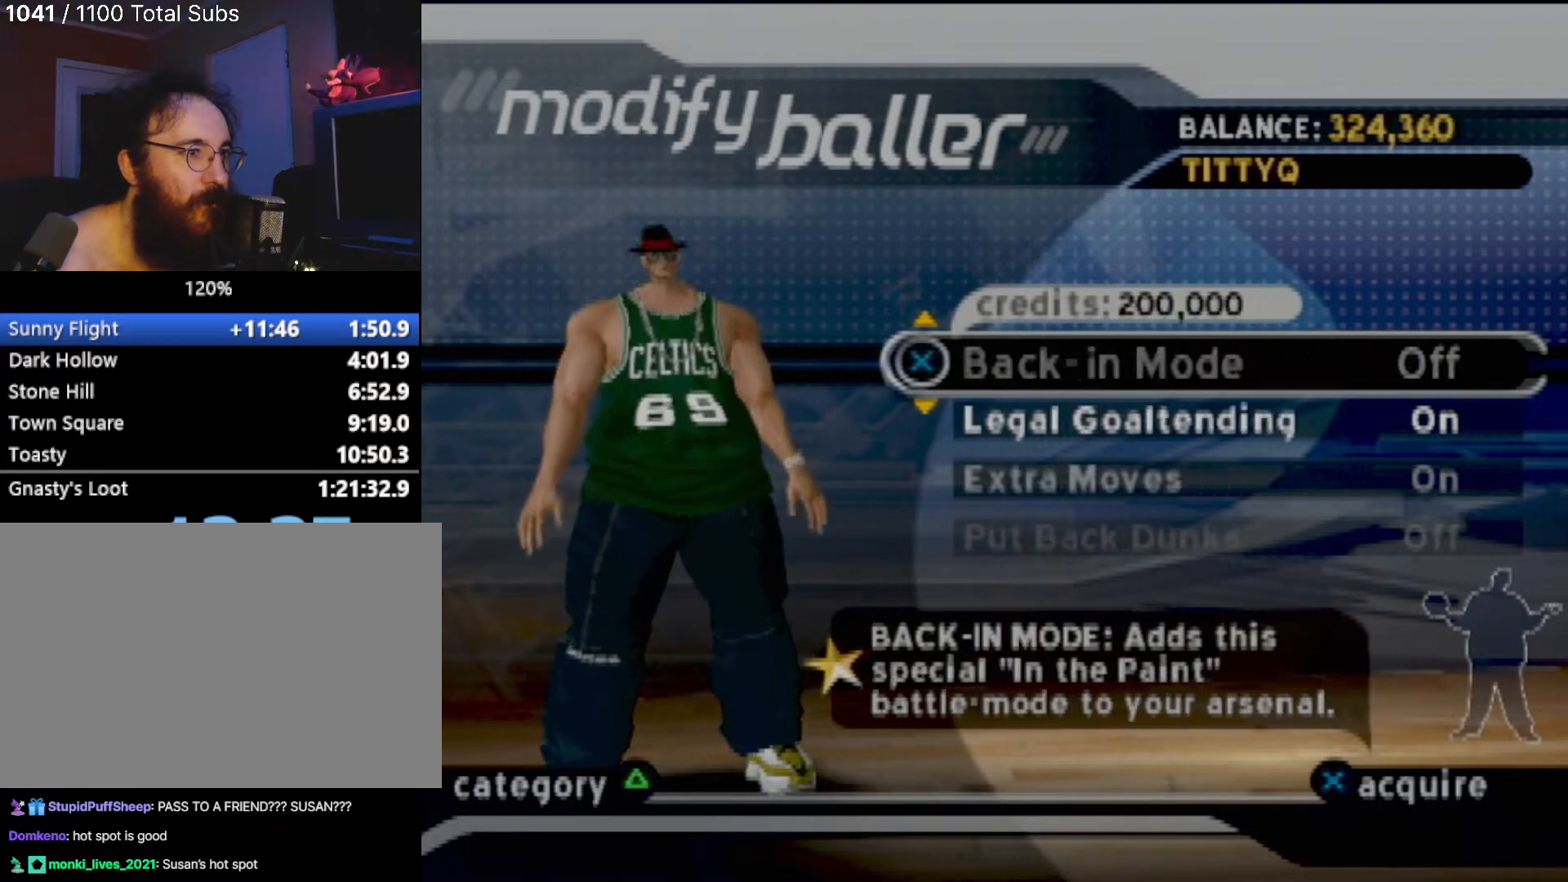
{"buttons": [], "left_stick": "center", "events": [[101, "DPAD_UP", "down"], [234, "DPAD_UP", "up"]]}
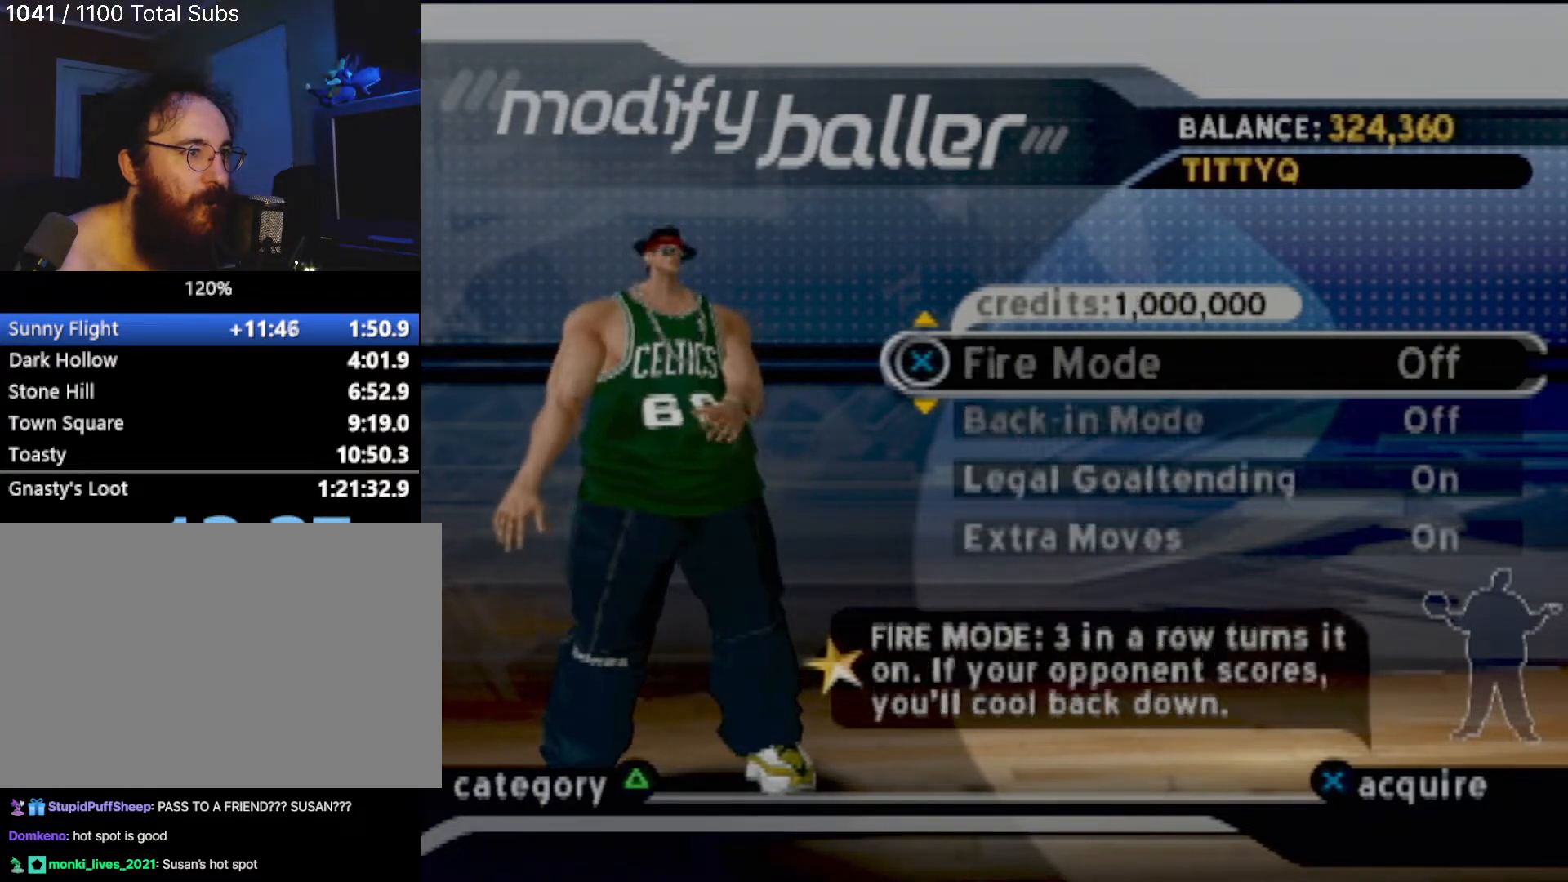
{"buttons": [], "left_stick": "center", "events": []}
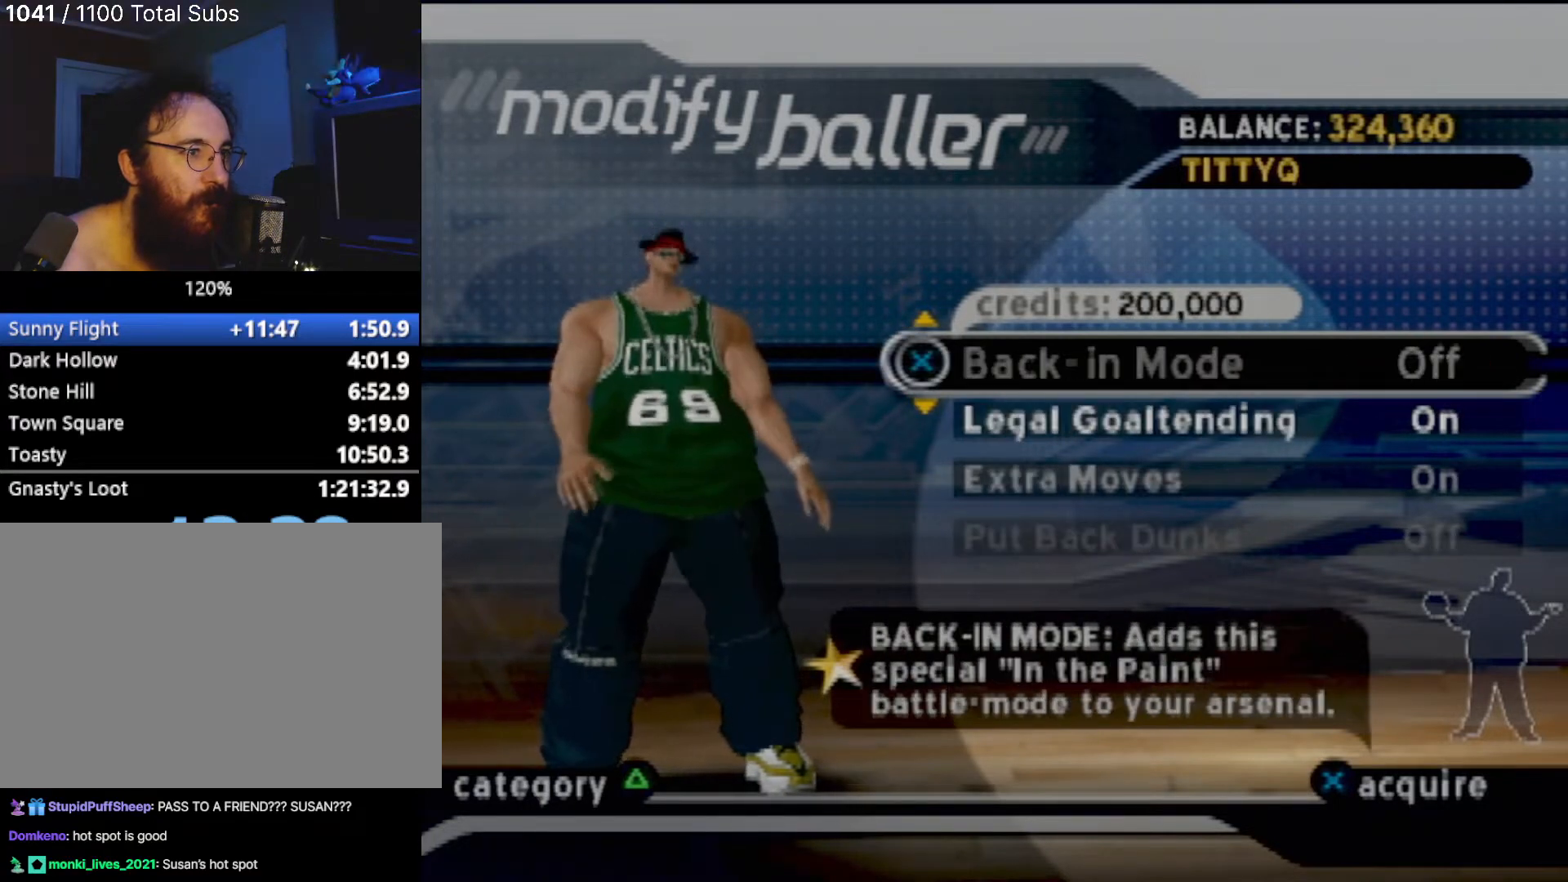
{"buttons": [], "left_stick": "center", "events": []}
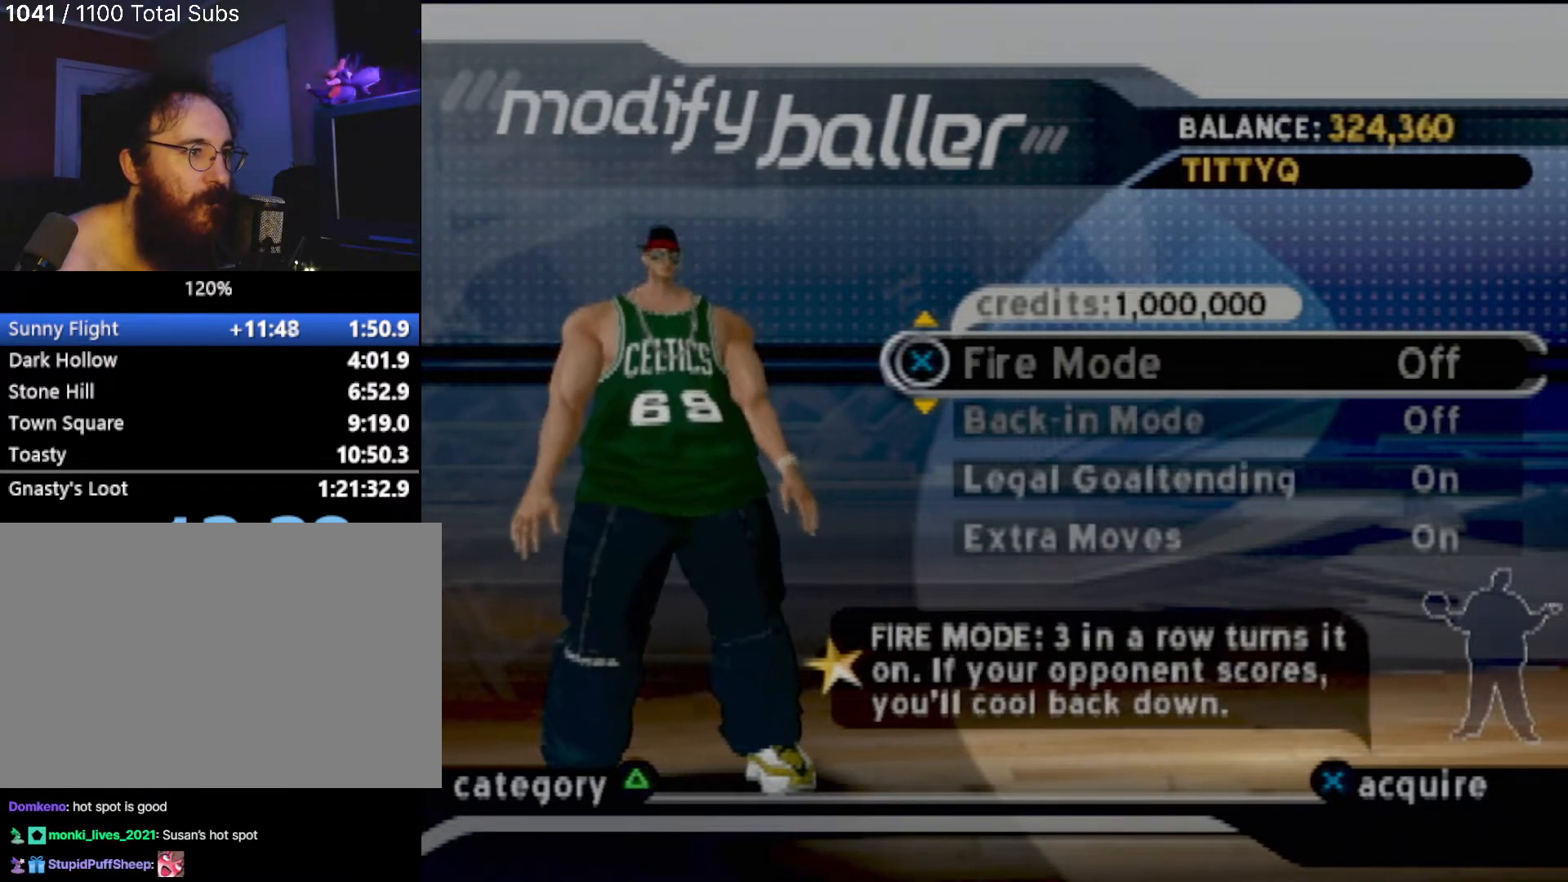
{"buttons": [], "left_stick": "center", "events": []}
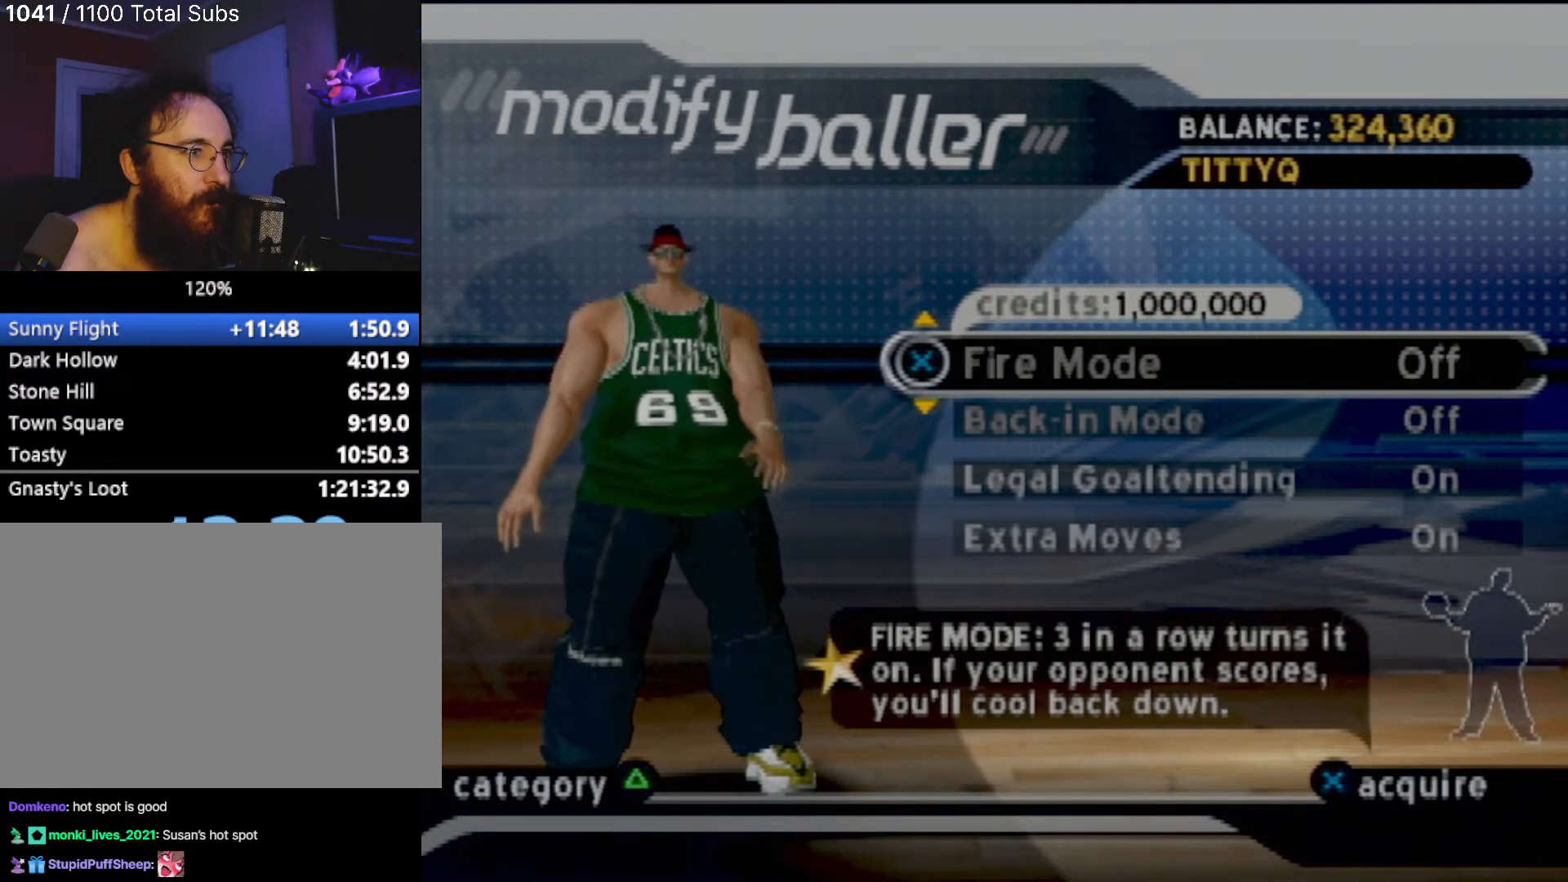
{"buttons": ["DPAD_DOWN"], "left_stick": "center", "events": [[500, "DPAD_DOWN", "down"]]}